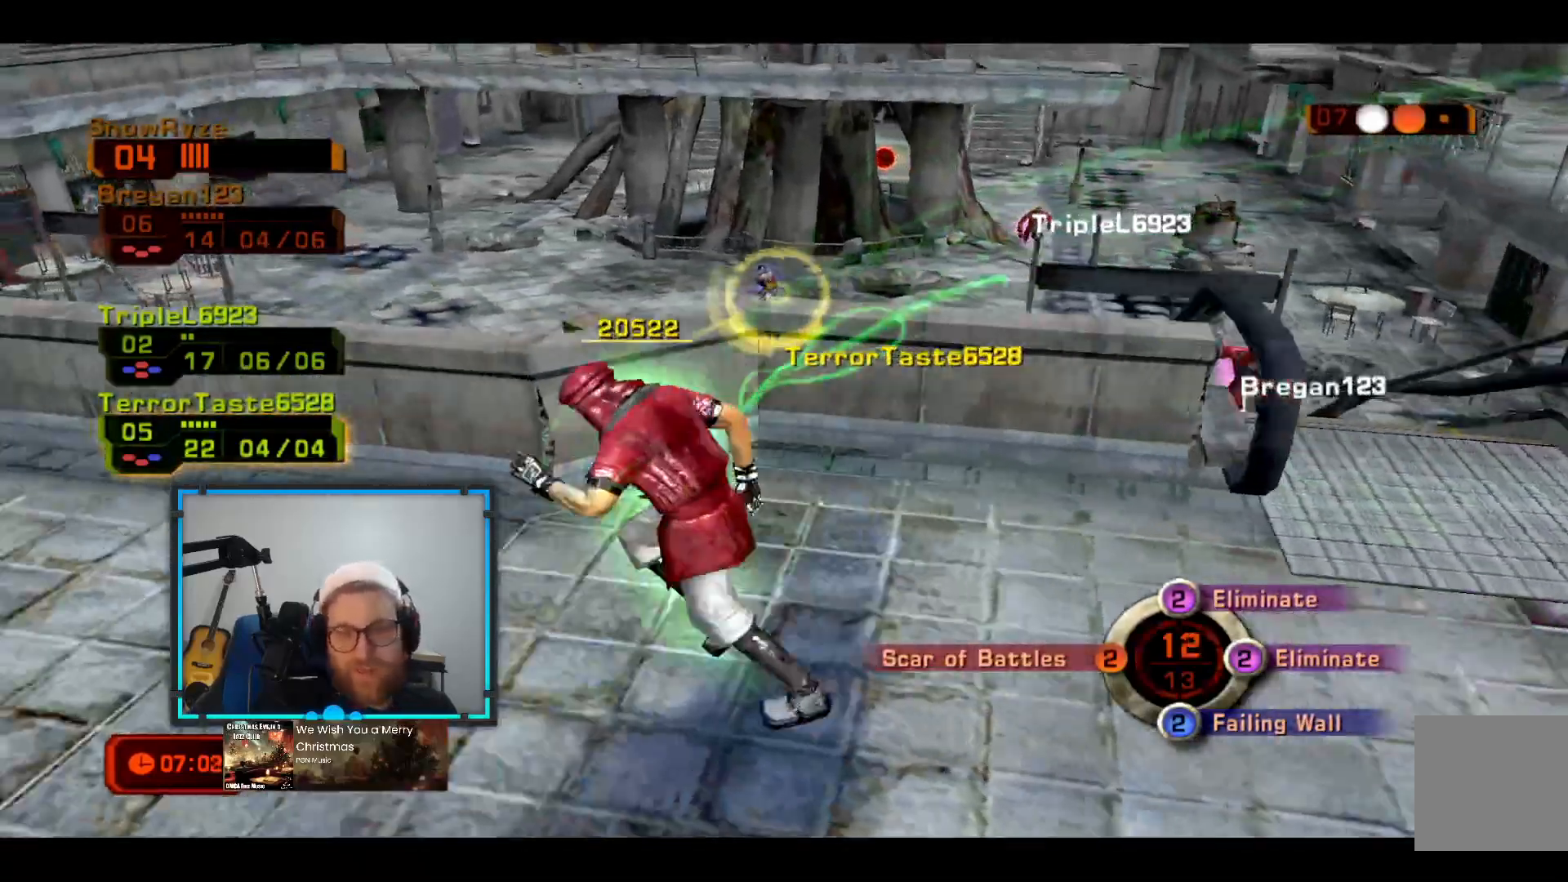
Gameplay with a controller (Xbox layout); each line is a JSON object with the inputs held at the frame after it. "events" lists button and stick changes between this image and that frame as [ms after this image, input, new state], when the widget could be followed in between. Not read: R3.
{"buttons": ["R1"], "left_stick": "up-left", "right_stick": "center", "events": [[485, "R1", "down"]]}
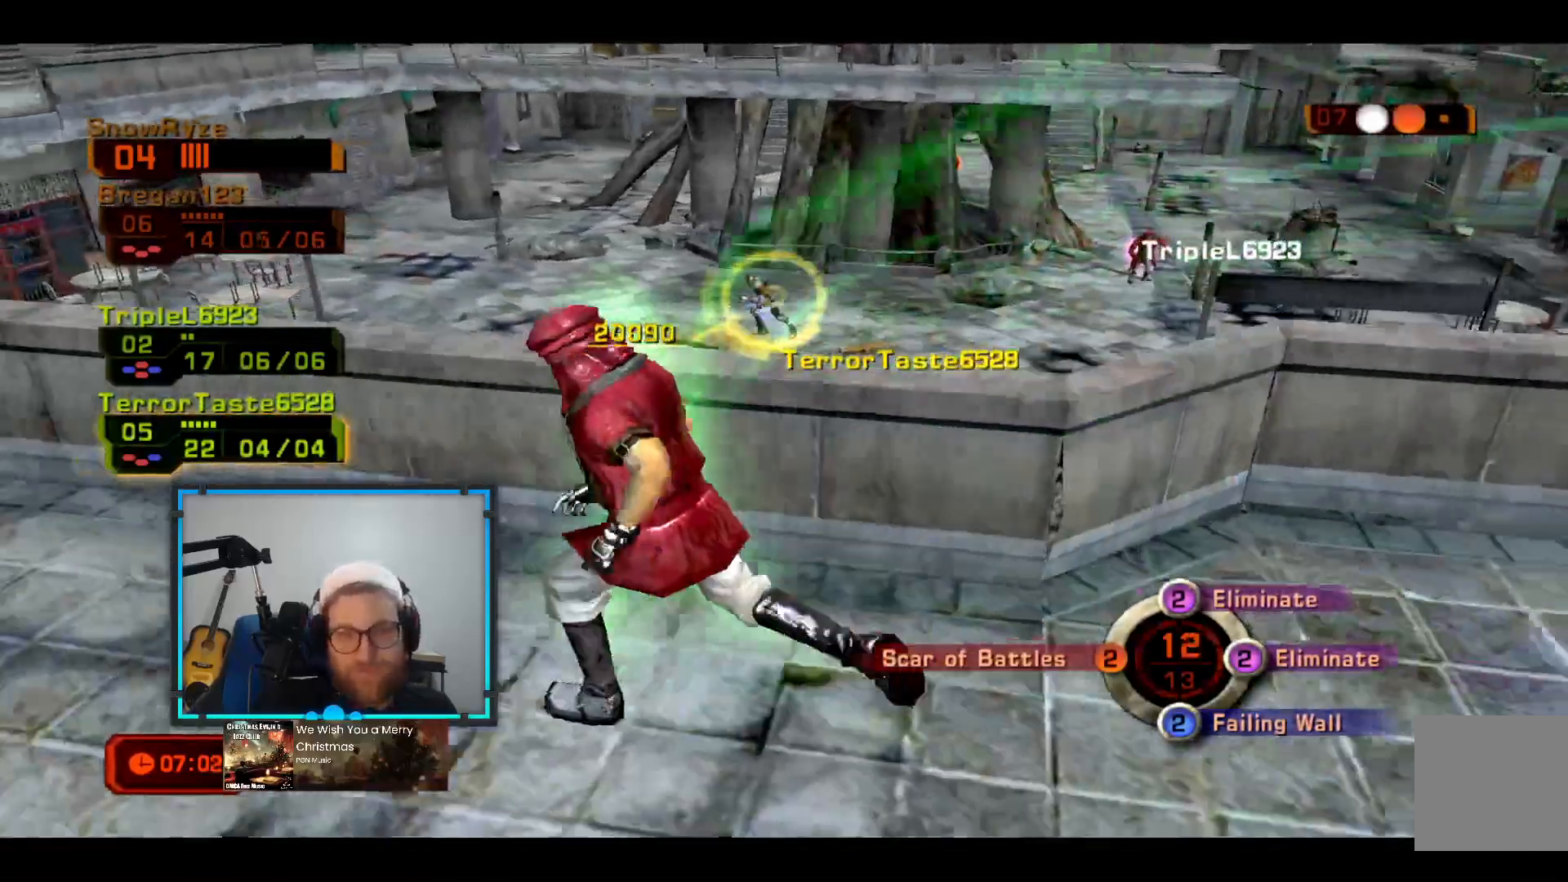
{"buttons": [], "left_stick": "up-left", "right_stick": "center", "events": [[97, "R1", "up"]]}
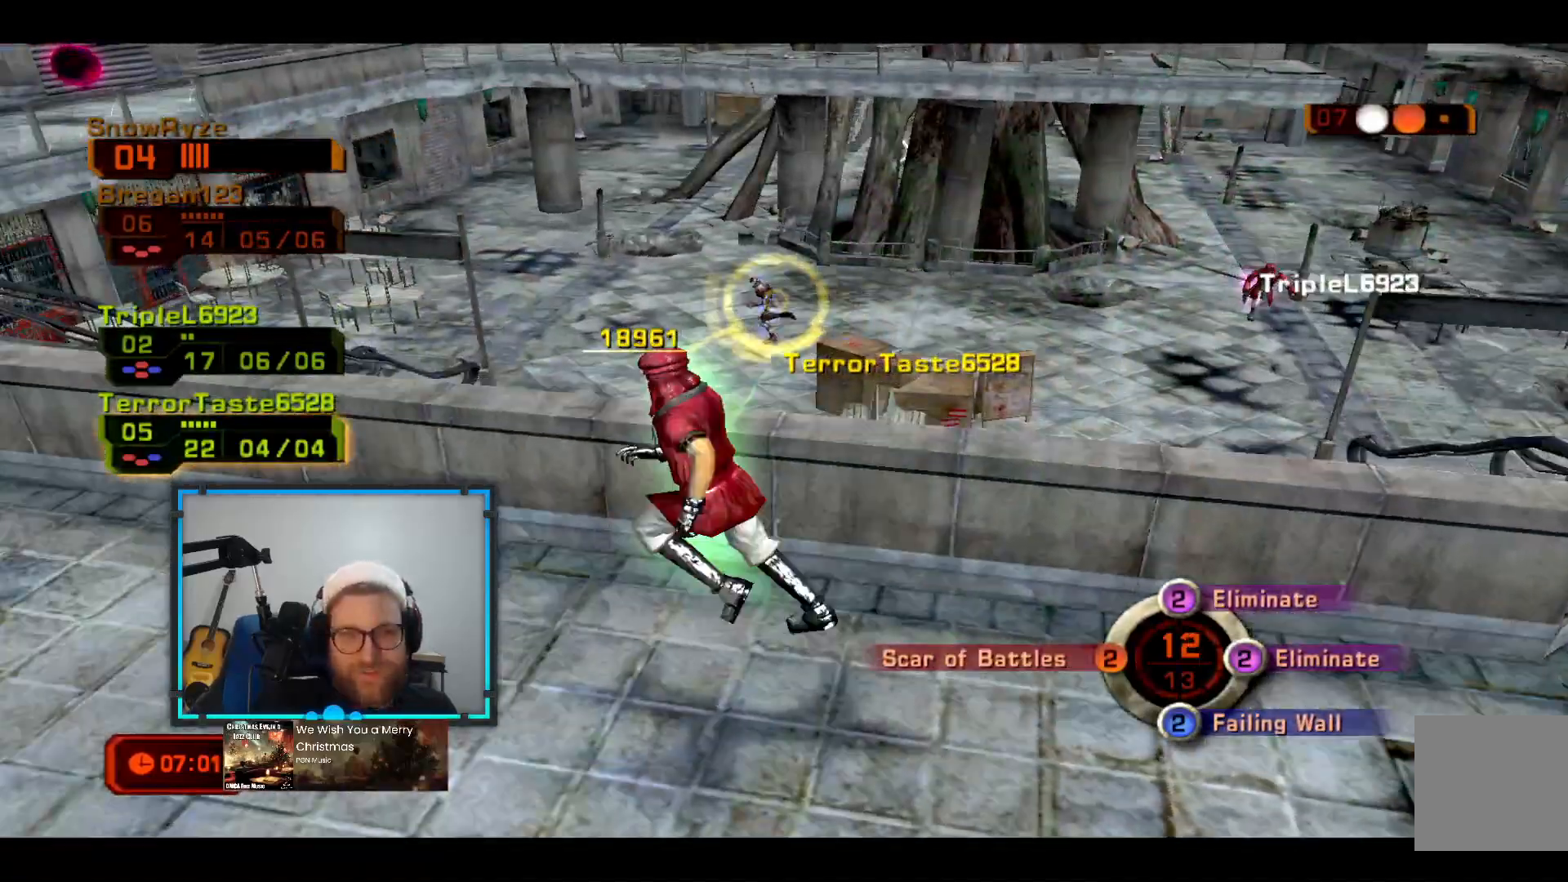
{"buttons": [], "left_stick": "up-right", "right_stick": "center", "events": [[146, "L3", "down"], [340, "L3", "up"], [388, "left_stick", "up-right"]]}
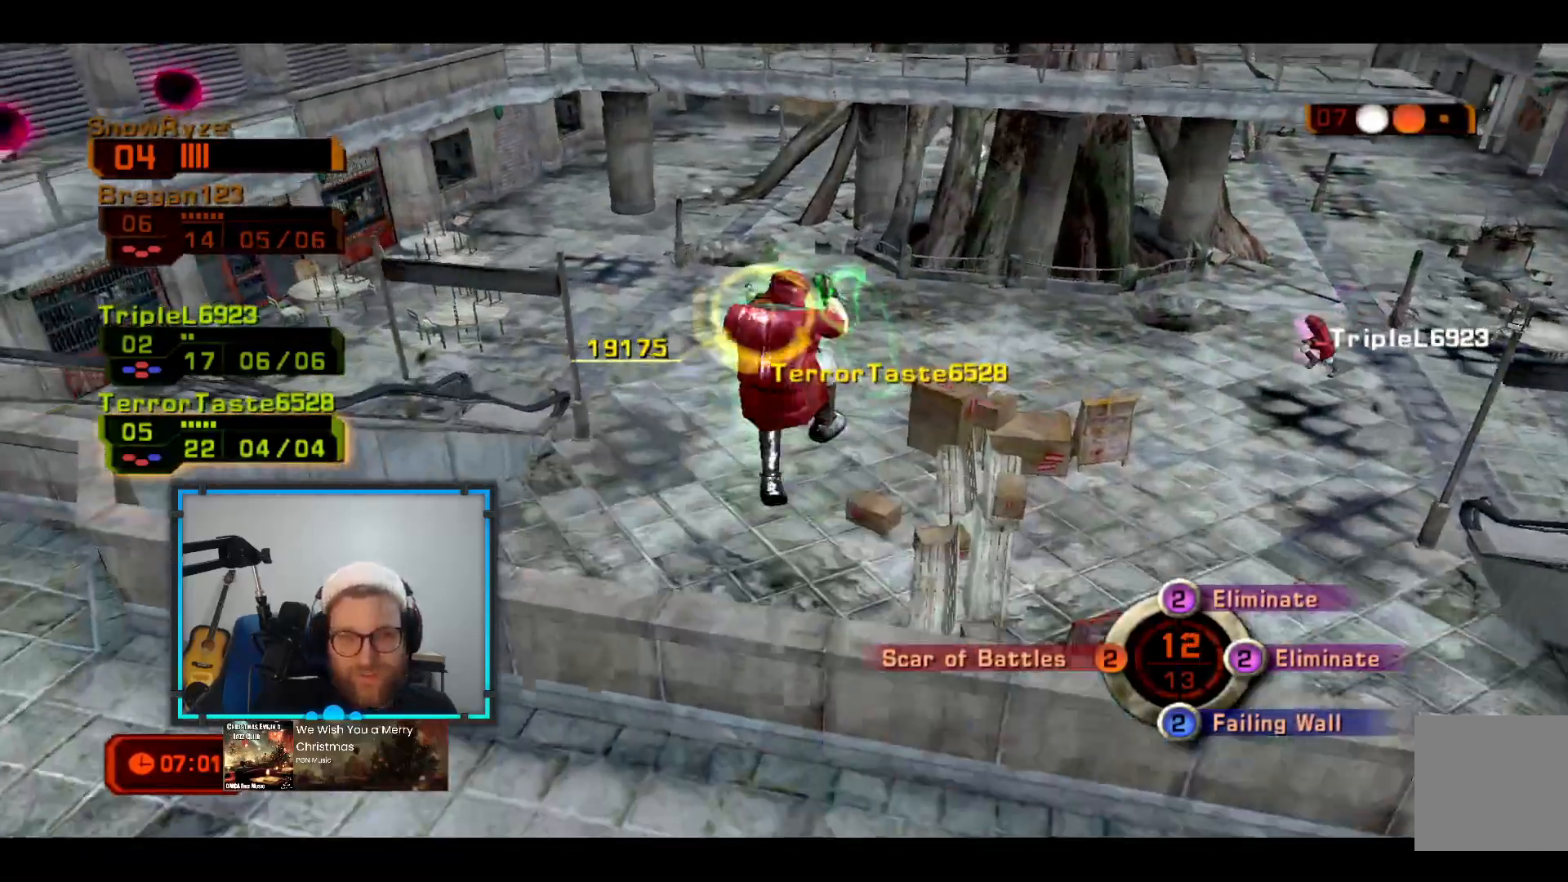
{"buttons": [], "left_stick": "down", "right_stick": "center", "events": [[242, "left_stick", "right"], [485, "left_stick", "down"]]}
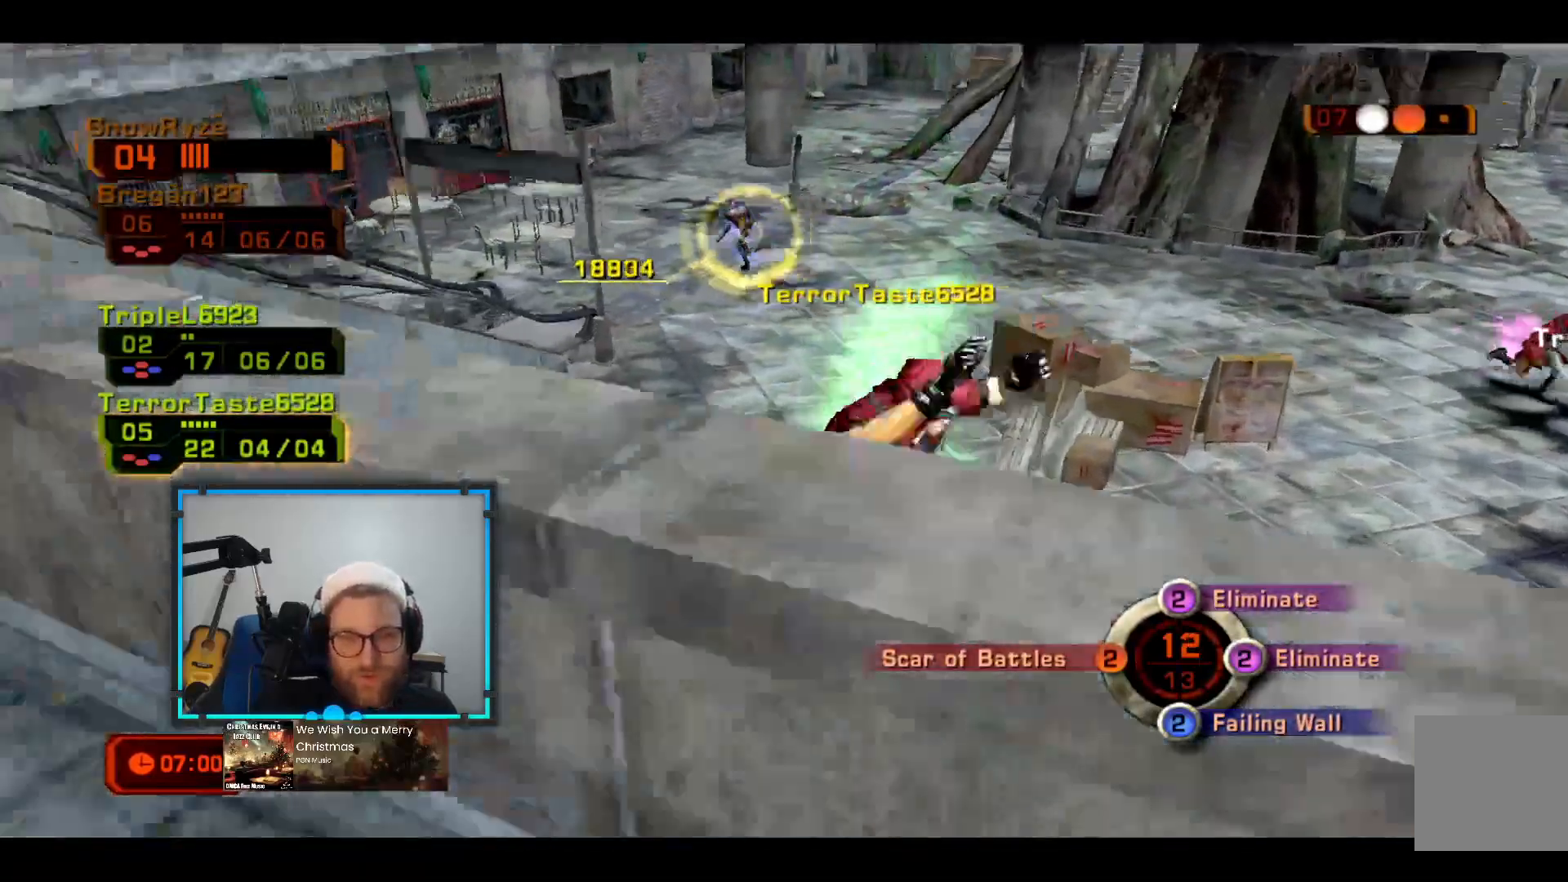
{"buttons": ["R1"], "left_stick": "up-left", "right_stick": "center", "events": [[194, "left_stick", "up-left"], [485, "R1", "down"]]}
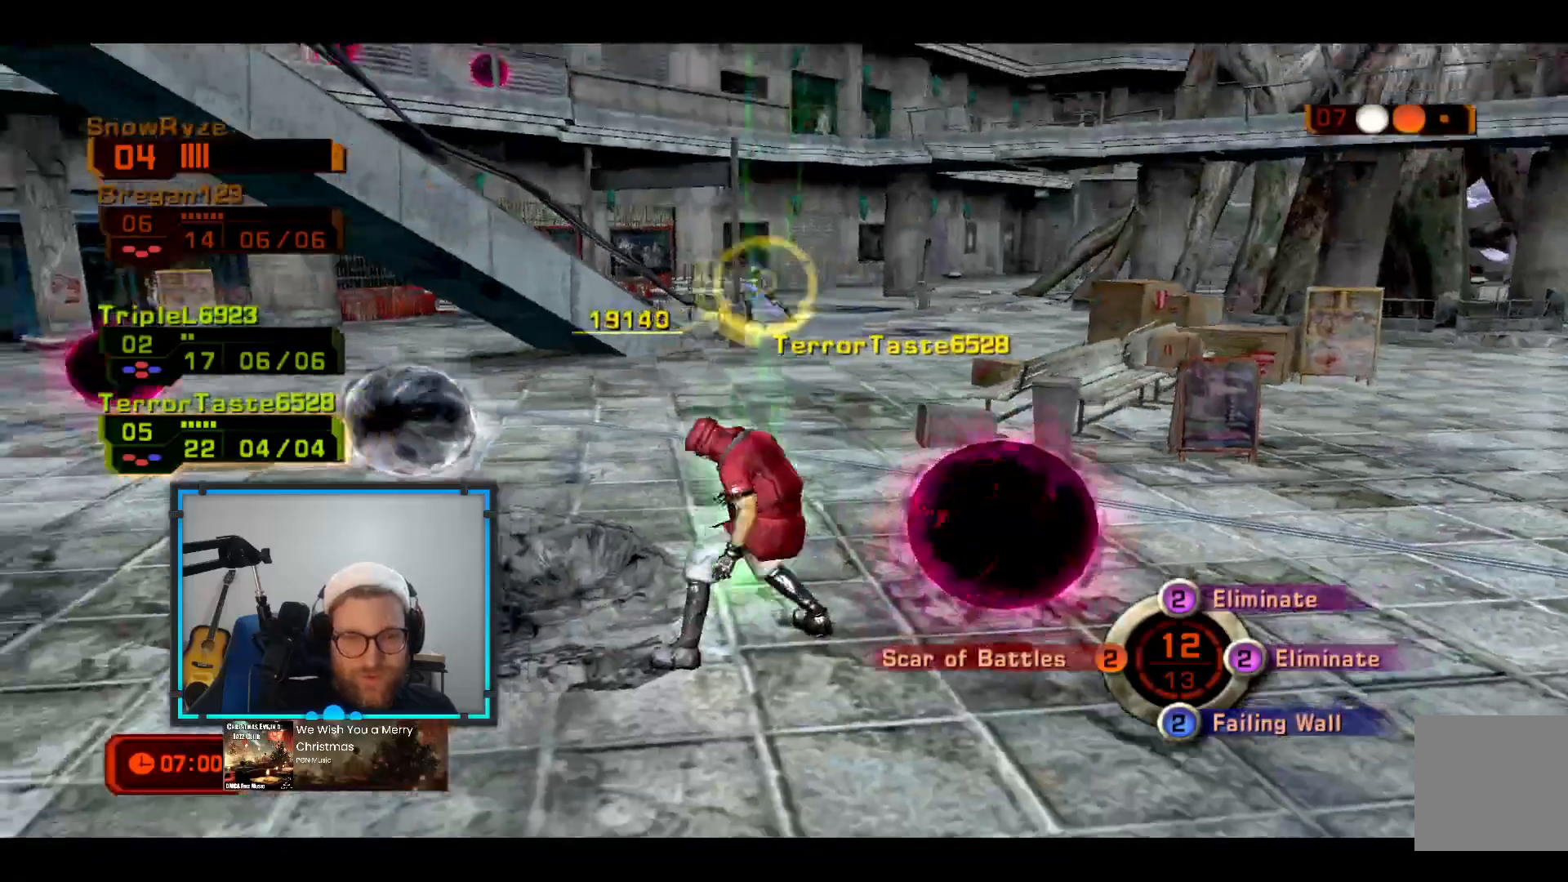
{"buttons": [], "left_stick": "up-left", "right_stick": "center", "events": [[242, "R1", "up"]]}
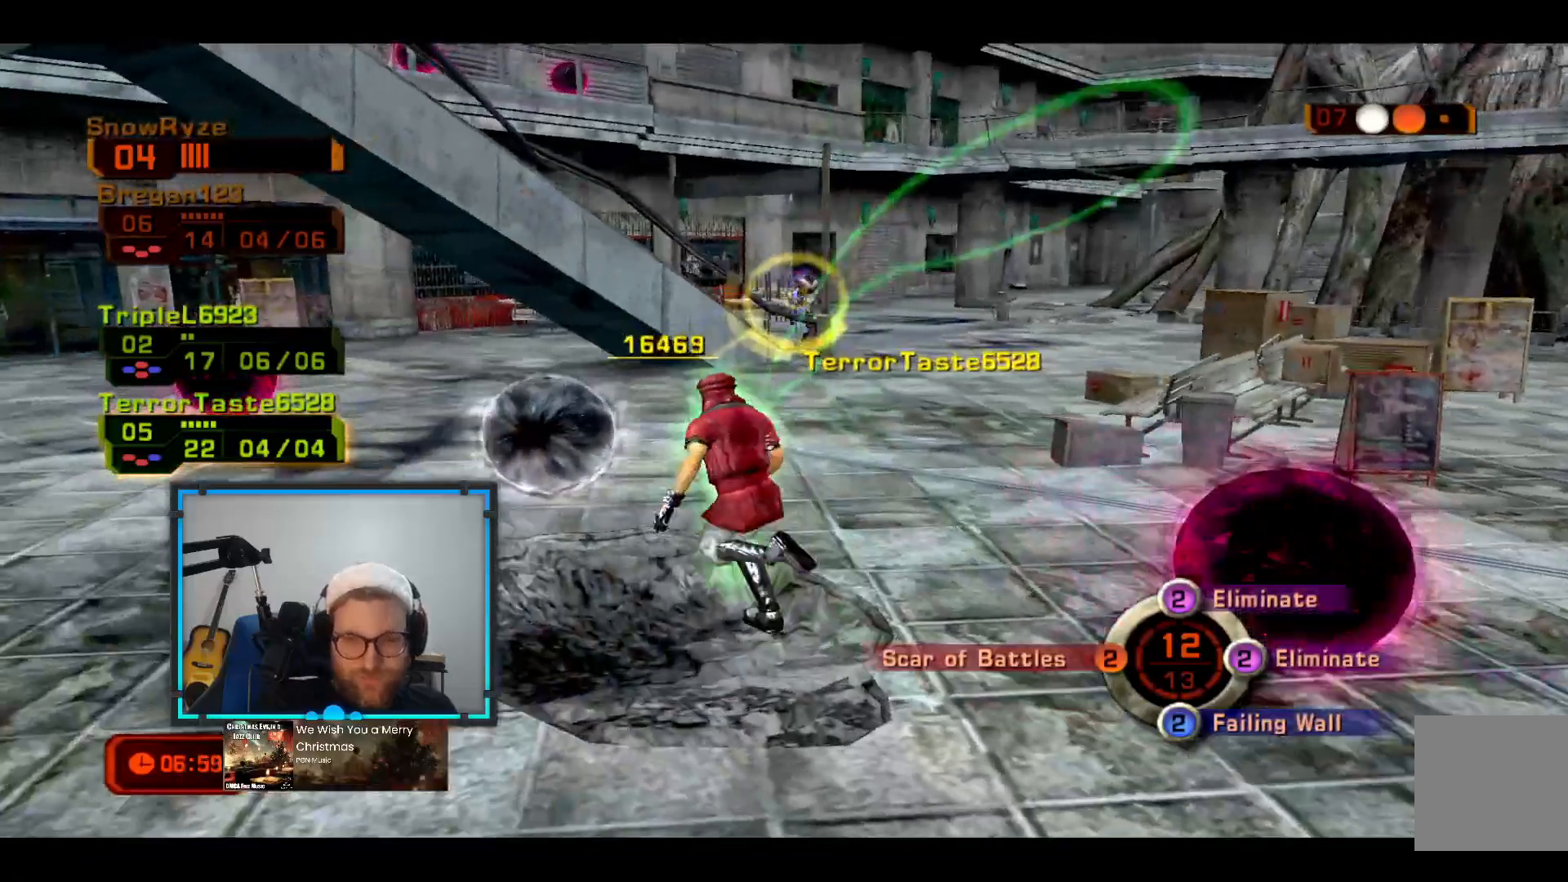
{"buttons": [], "left_stick": "center", "right_stick": "center", "events": [[291, "B", "down"], [339, "left_stick", "center"], [436, "B", "up"]]}
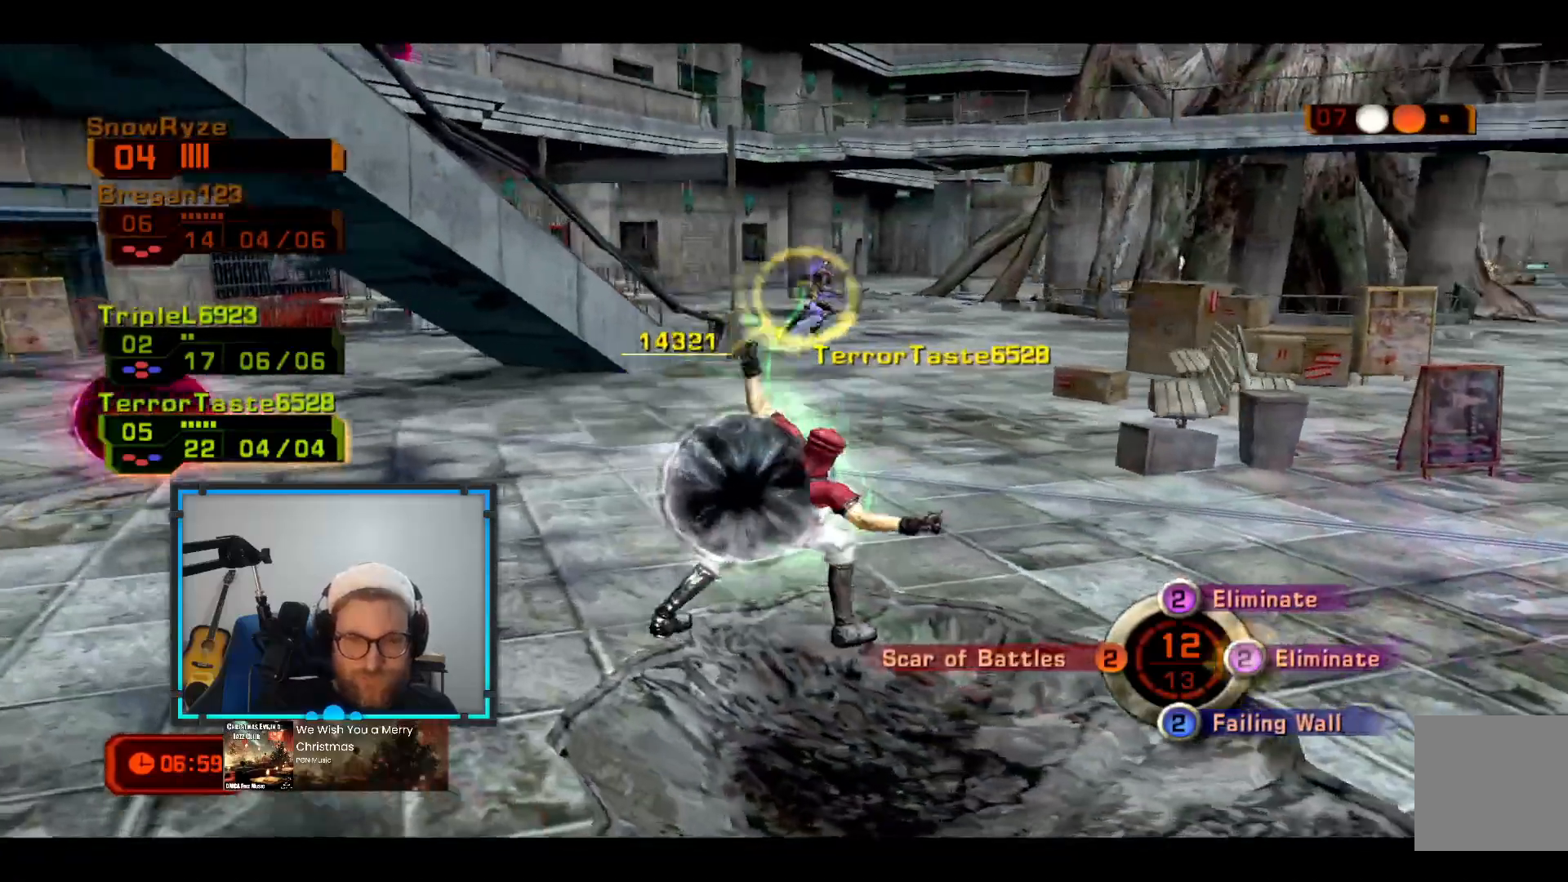
{"buttons": [], "left_stick": "center", "right_stick": "center", "events": []}
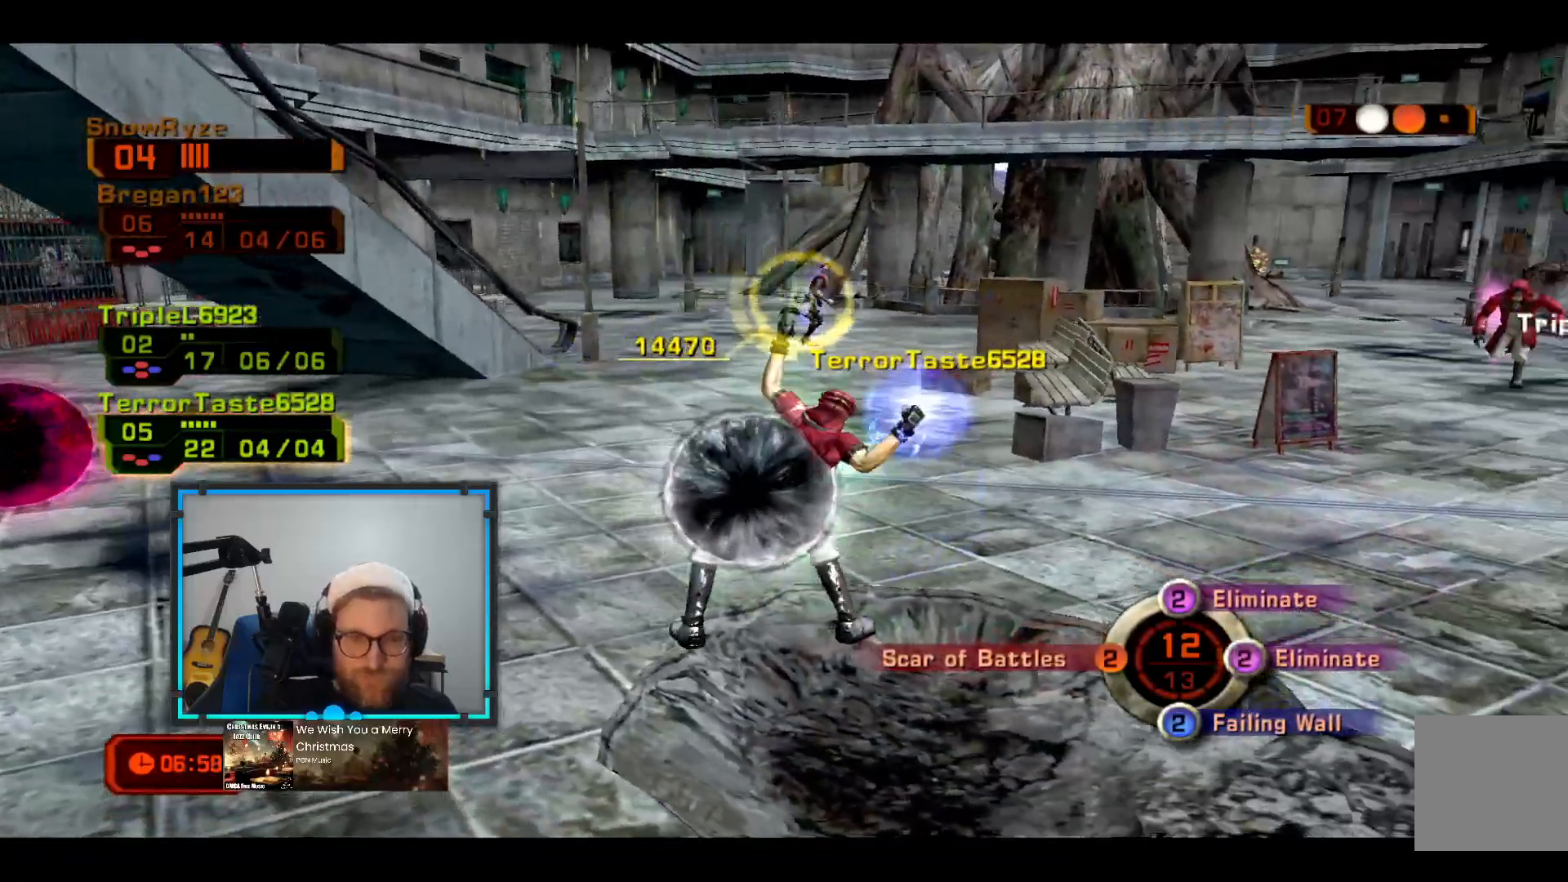
{"buttons": [], "left_stick": "center", "right_stick": "center", "events": [[145, "R1", "down"], [388, "R1", "up"]]}
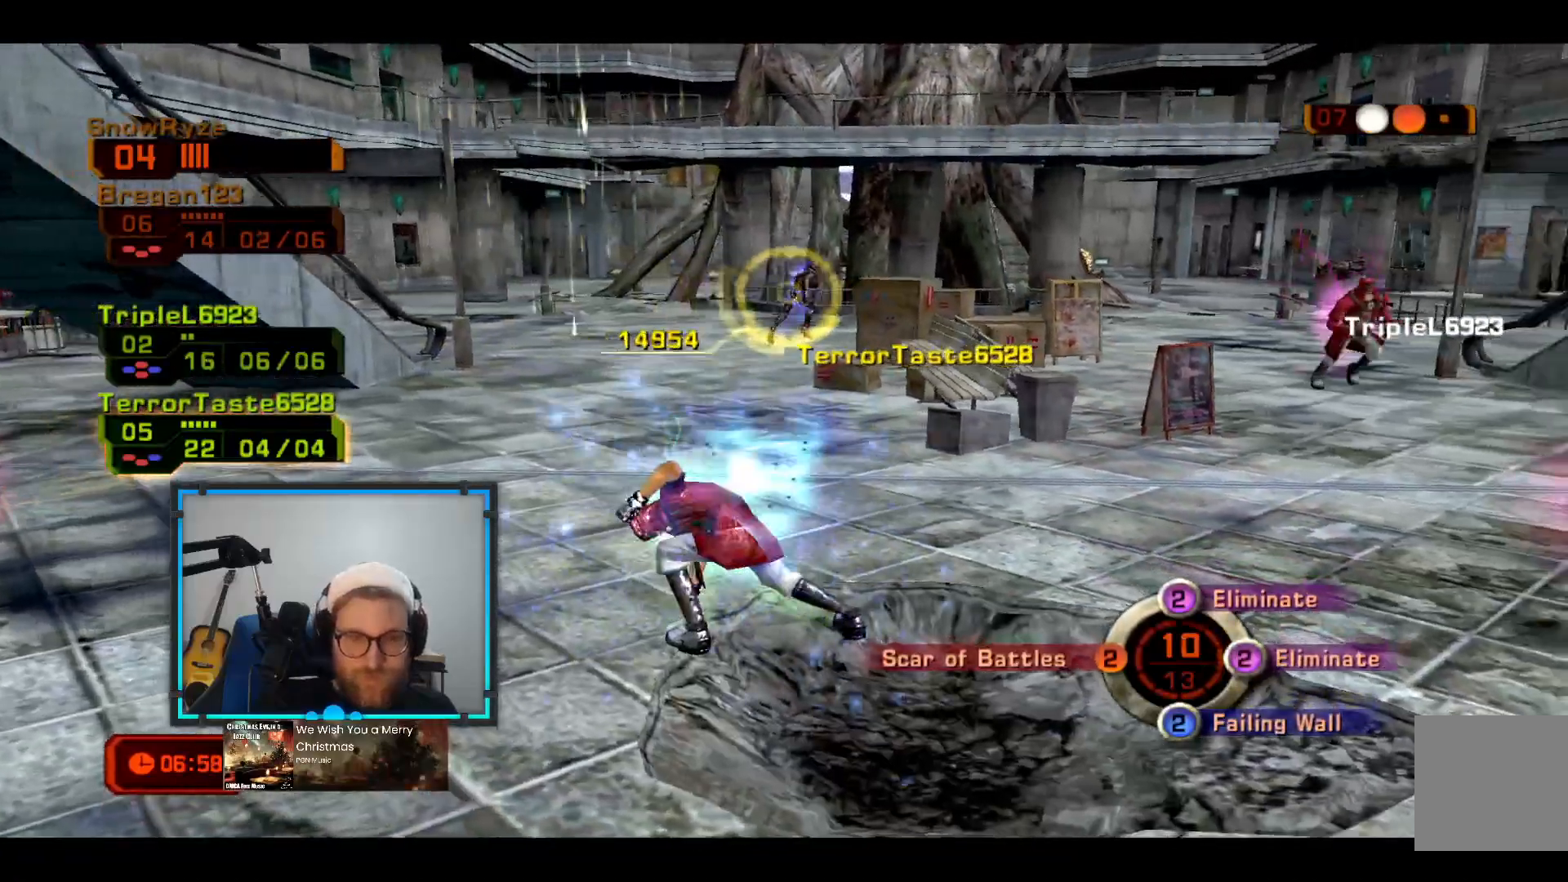
{"buttons": [], "left_stick": "down-left", "right_stick": "center", "events": [[48, "left_stick", "left"], [145, "R1", "down"], [387, "R1", "up"], [436, "left_stick", "down-left"]]}
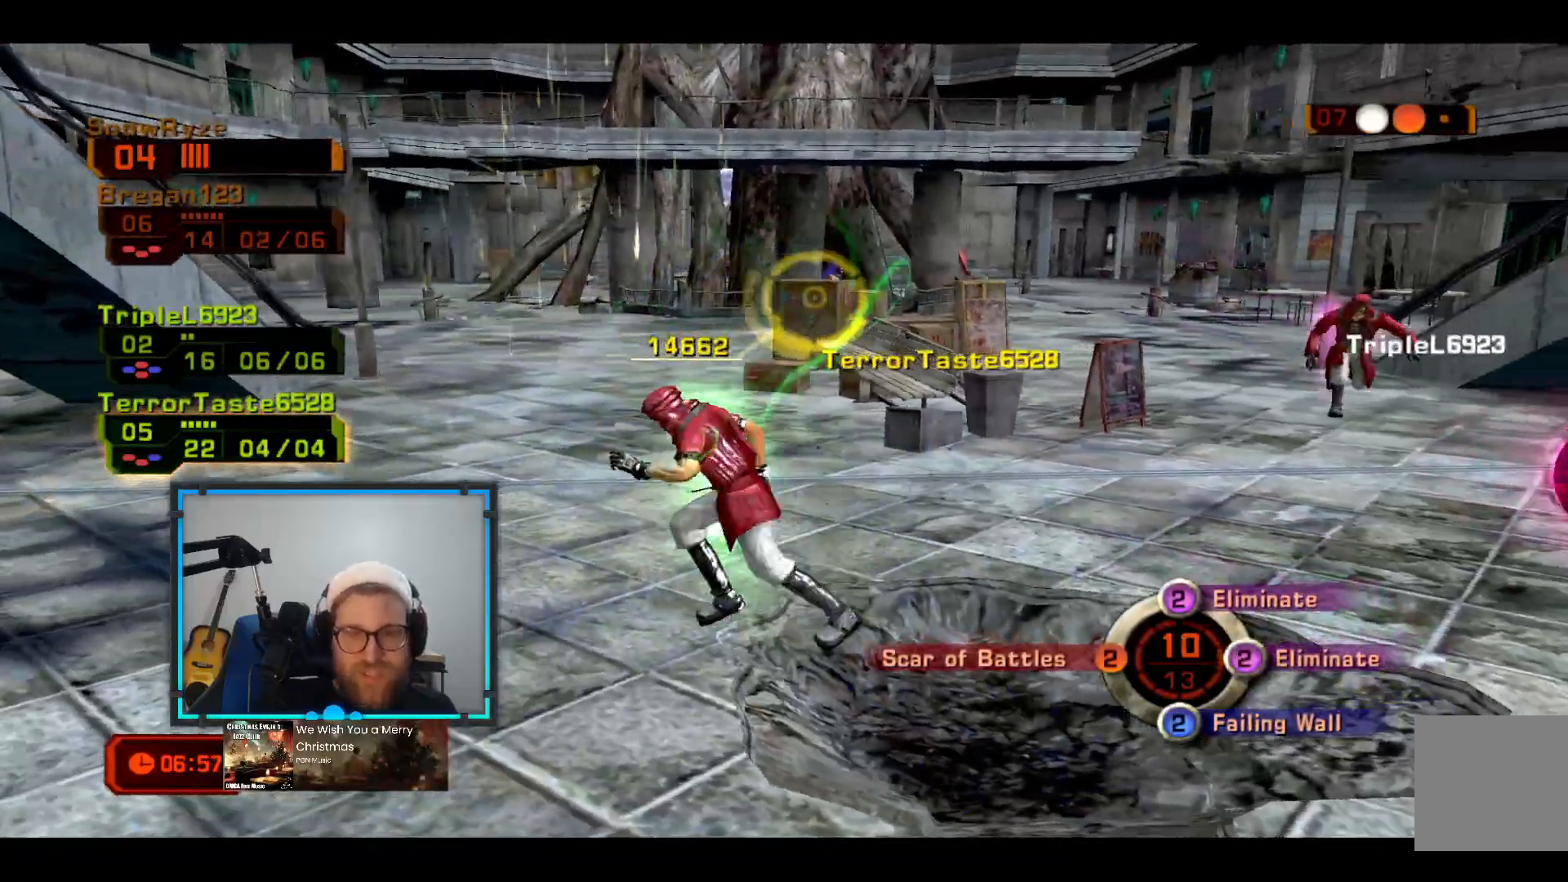
{"buttons": [], "left_stick": "down-left", "right_stick": "center", "events": []}
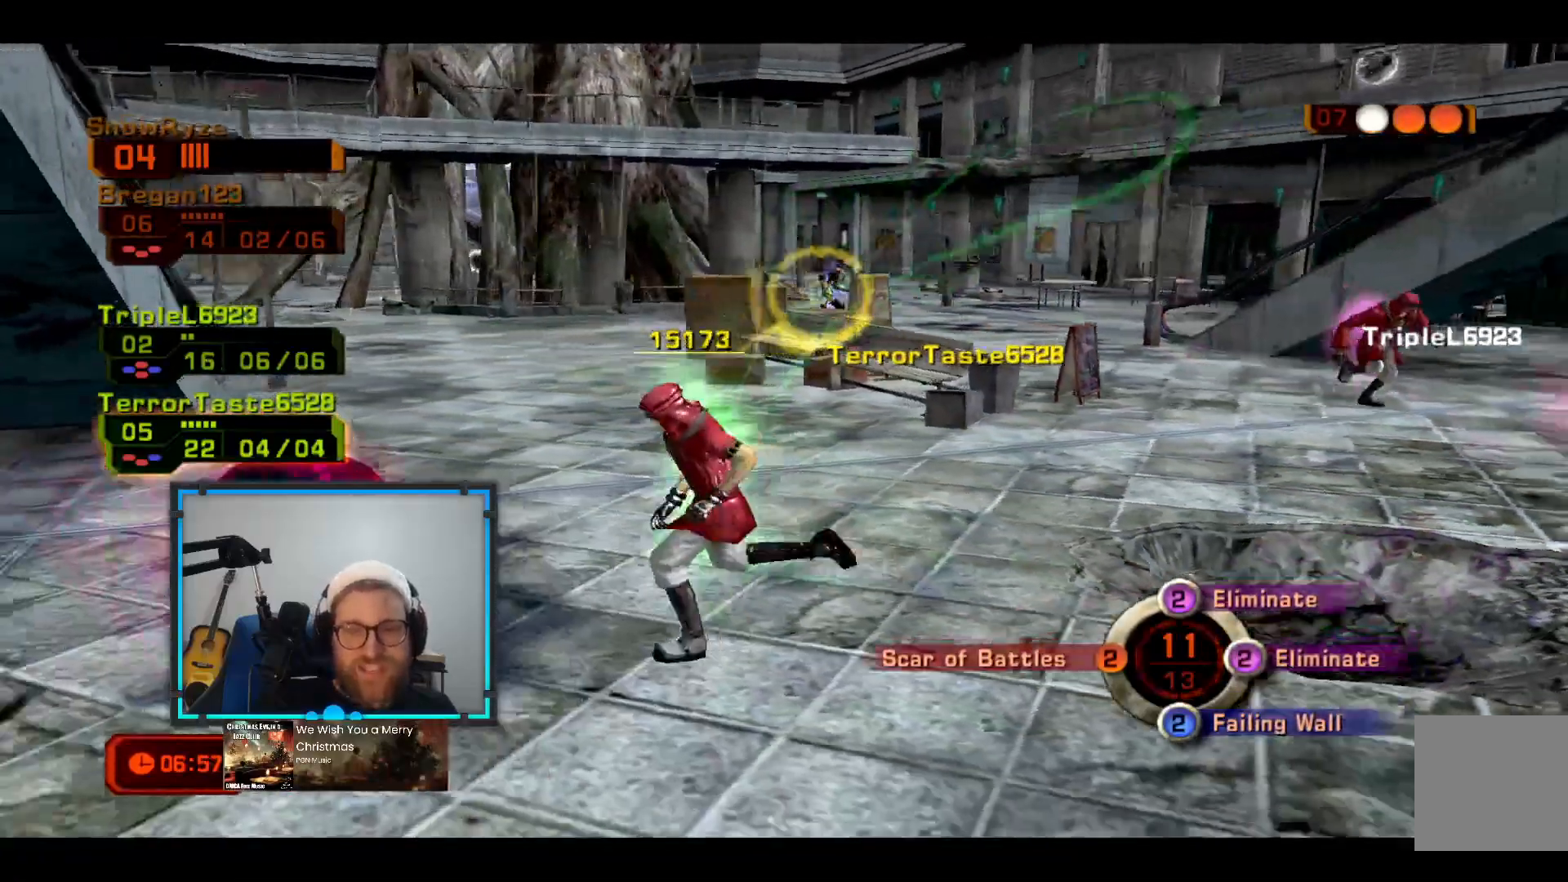
{"buttons": [], "left_stick": "down-left", "right_stick": "center", "events": [[97, "L2", "down"], [243, "L2", "up"]]}
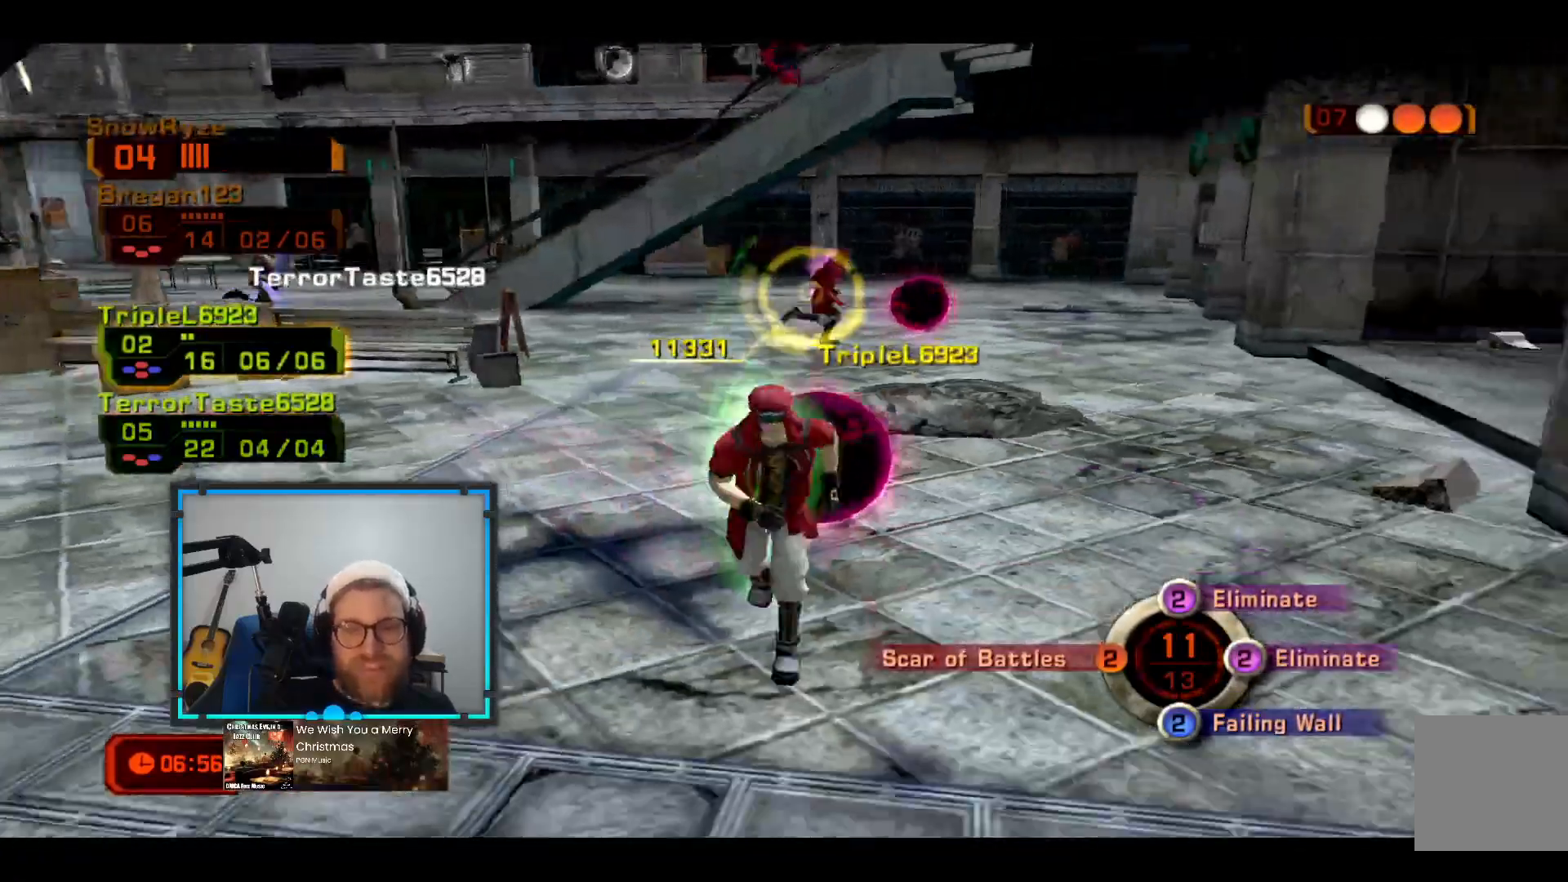
{"buttons": [], "left_stick": "down-left", "right_stick": "center", "events": []}
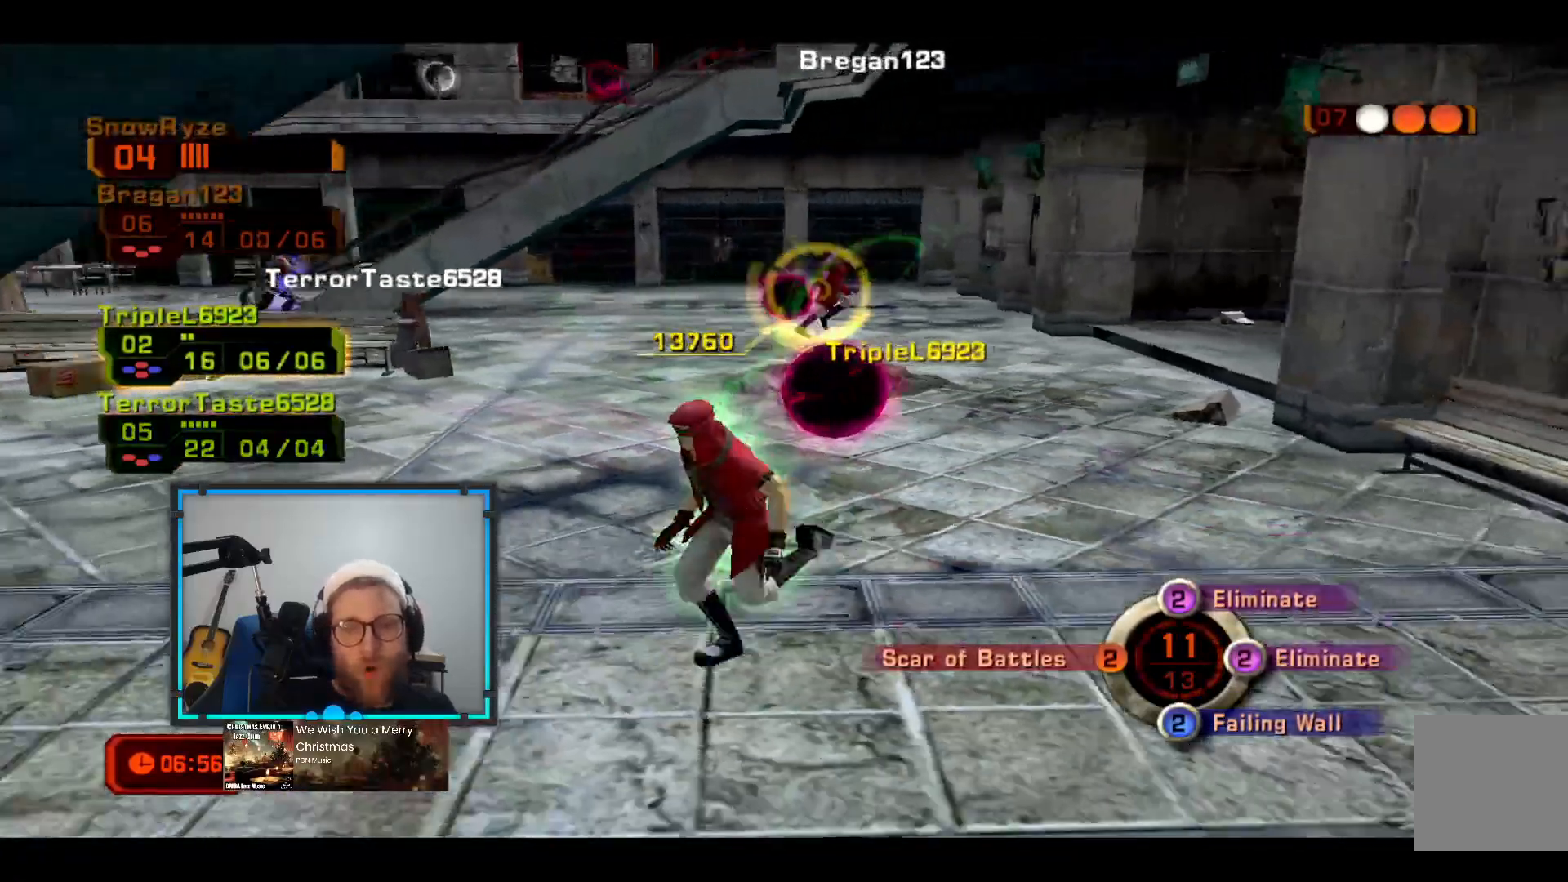
{"buttons": [], "left_stick": "down-left", "right_stick": "center", "events": []}
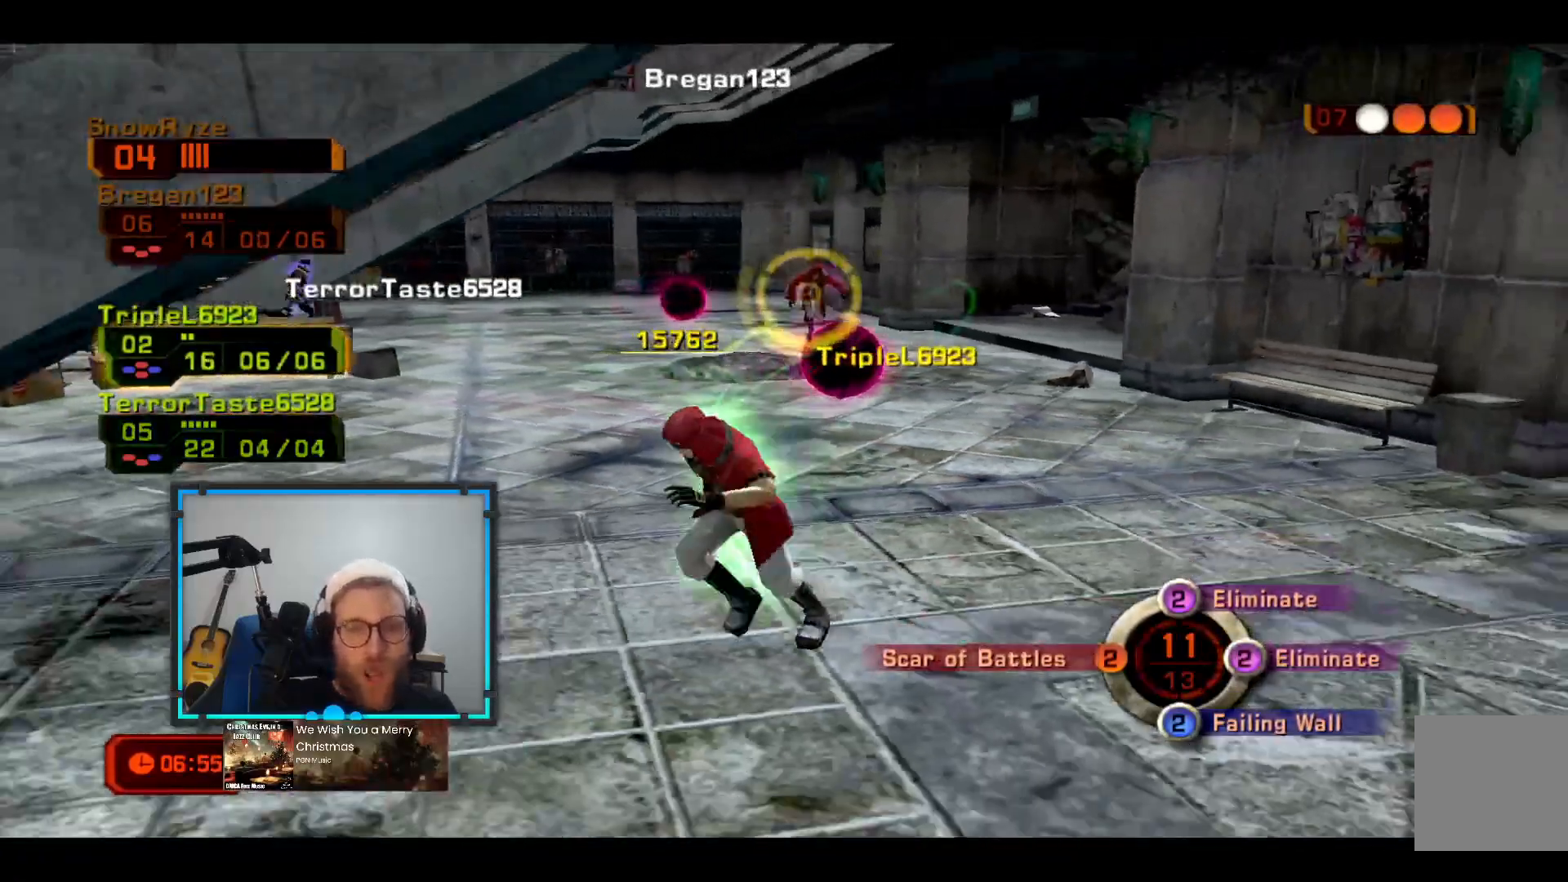
{"buttons": ["R2"], "left_stick": "up-left", "right_stick": "left", "events": [[339, "right_stick", "left"], [388, "R2", "down"], [485, "left_stick", "up-left"]]}
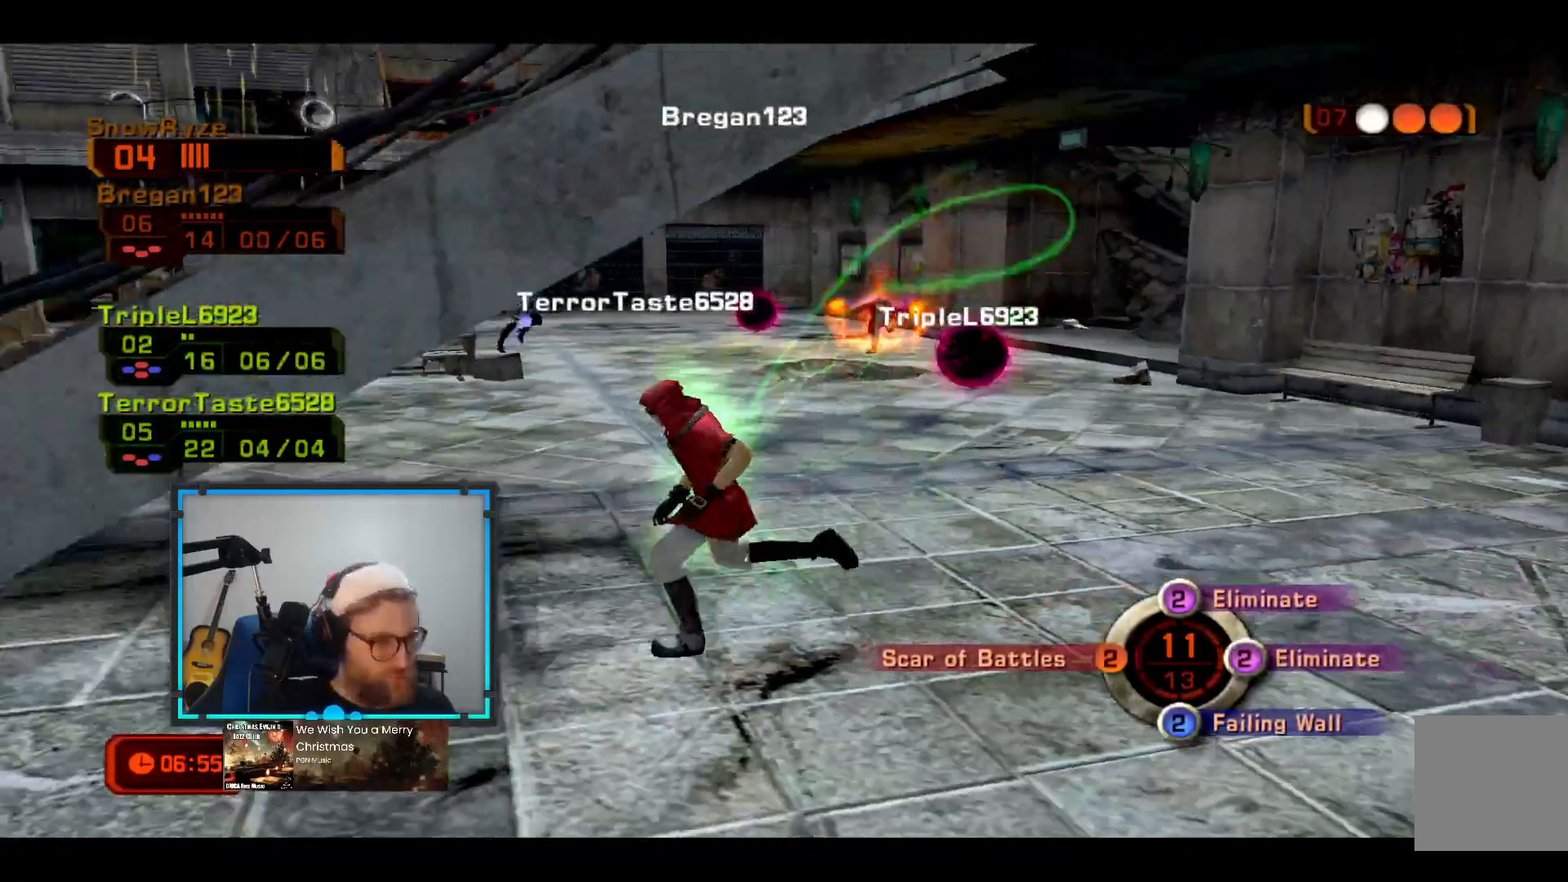
{"buttons": [], "left_stick": "up-left", "right_stick": "center", "events": [[97, "R2", "up"], [146, "right_stick", "center"]]}
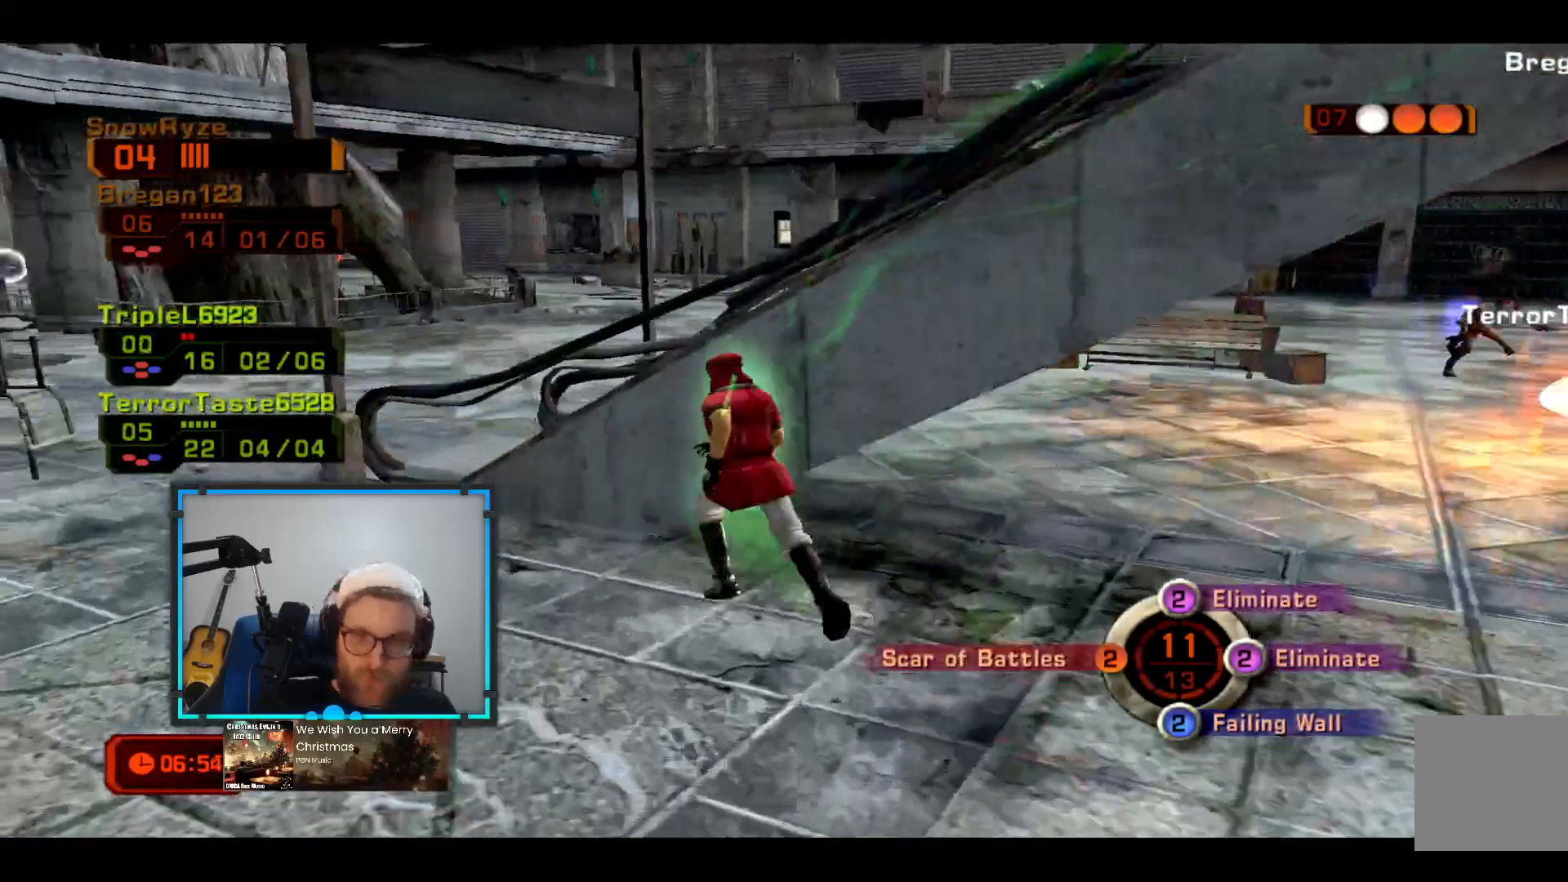
{"buttons": ["L3"], "left_stick": "up-left", "right_stick": "center", "events": [[49, "L3", "down"]]}
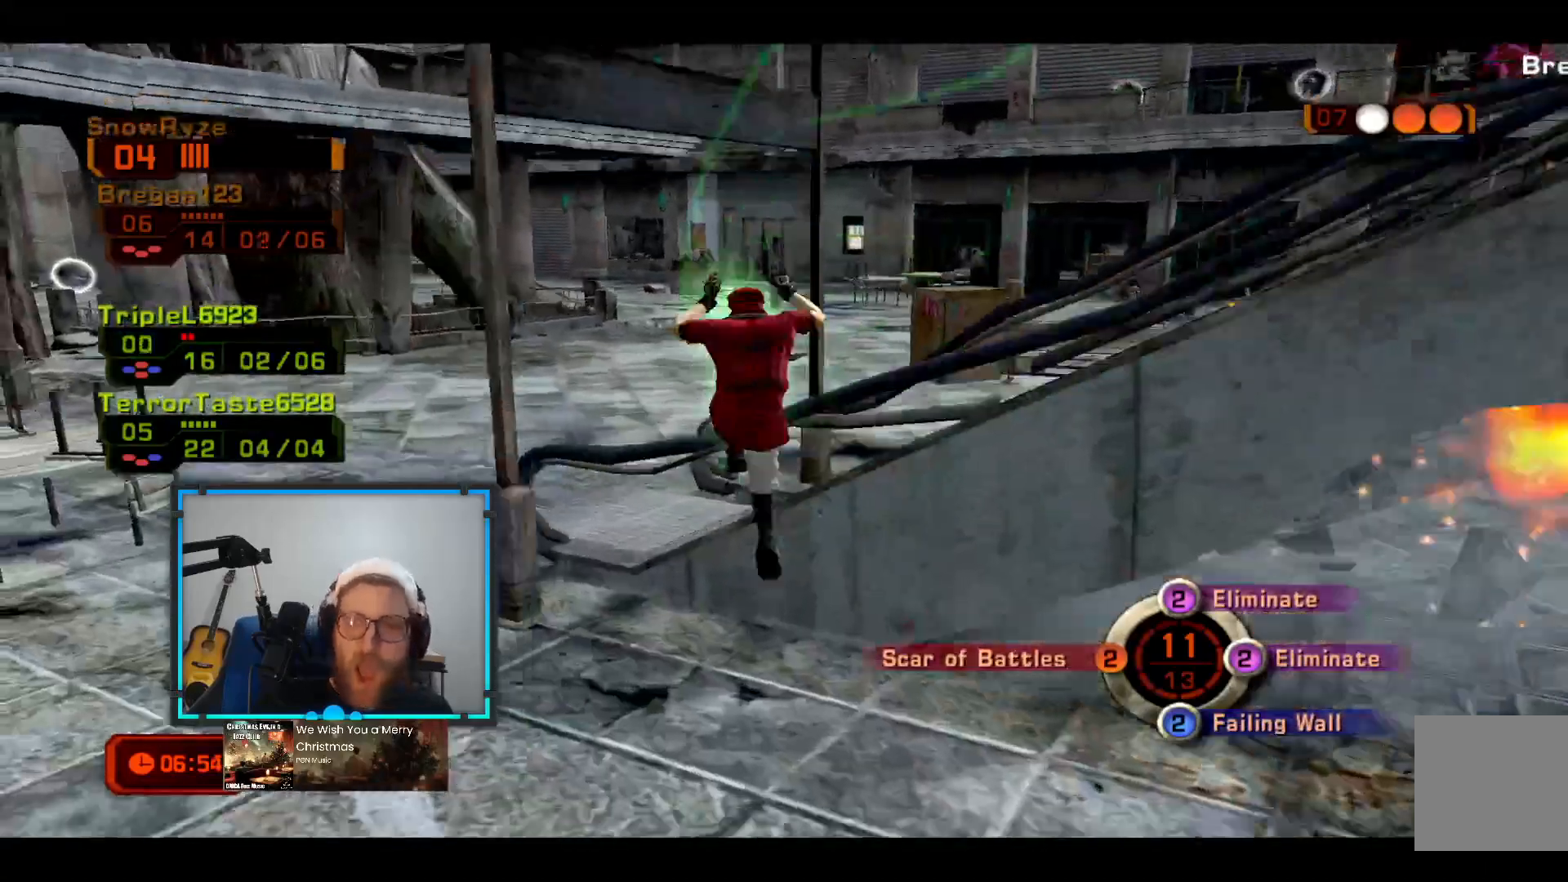
{"buttons": [], "left_stick": "down-left", "right_stick": "right", "events": [[48, "left_stick", "up"], [97, "L3", "up"], [339, "left_stick", "down-left"], [388, "right_stick", "right"]]}
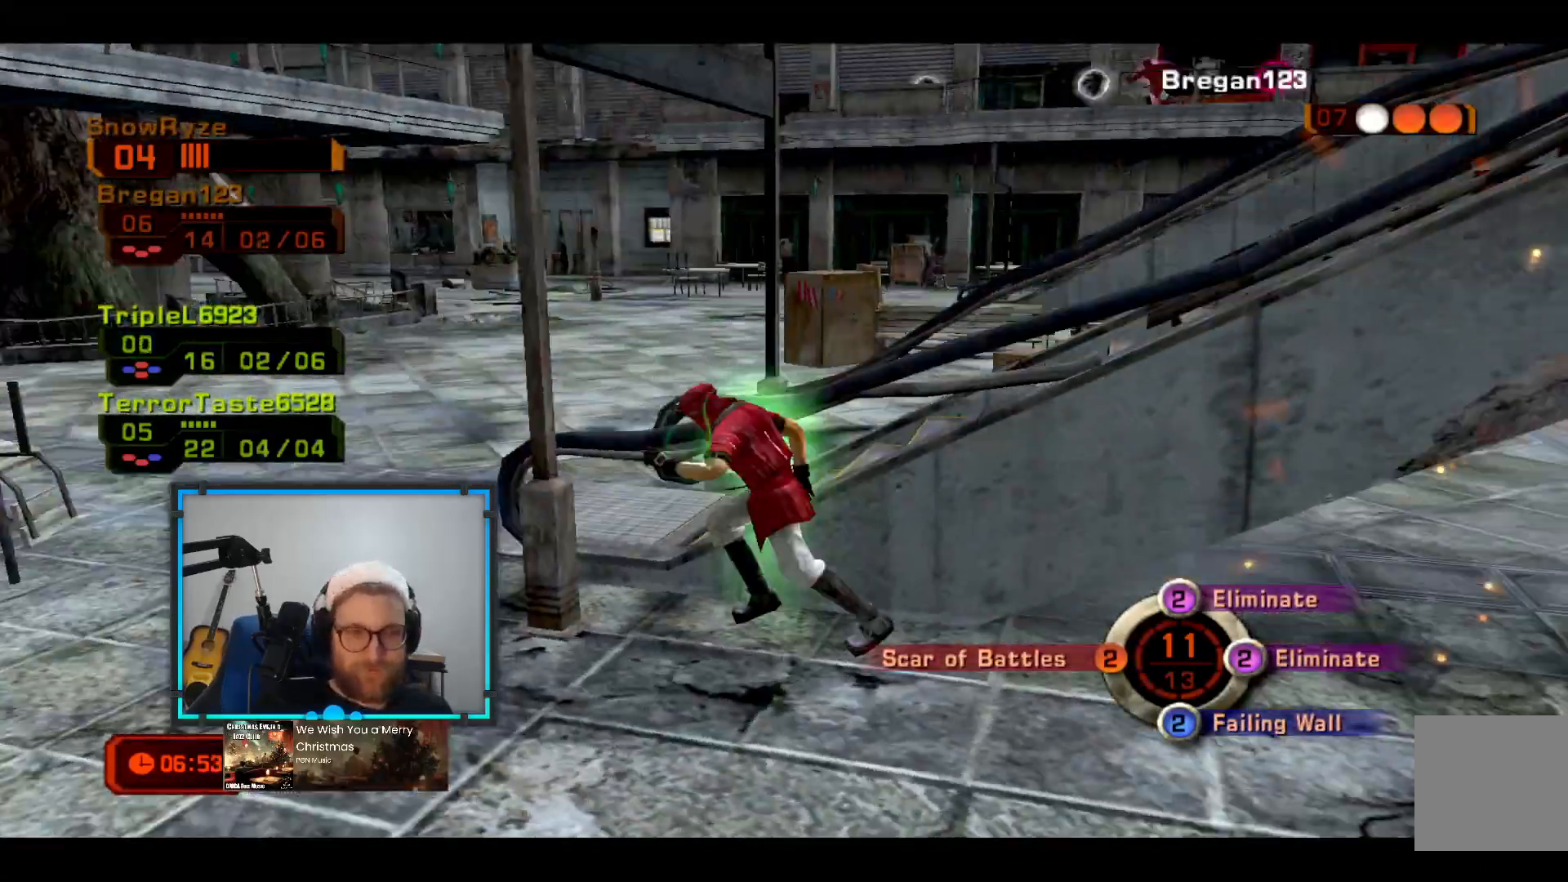
{"buttons": [], "left_stick": "up-left", "right_stick": "center", "events": [[49, "right_stick", "center"], [291, "right_stick", "down-left"], [339, "left_stick", "up-left"], [485, "right_stick", "center"]]}
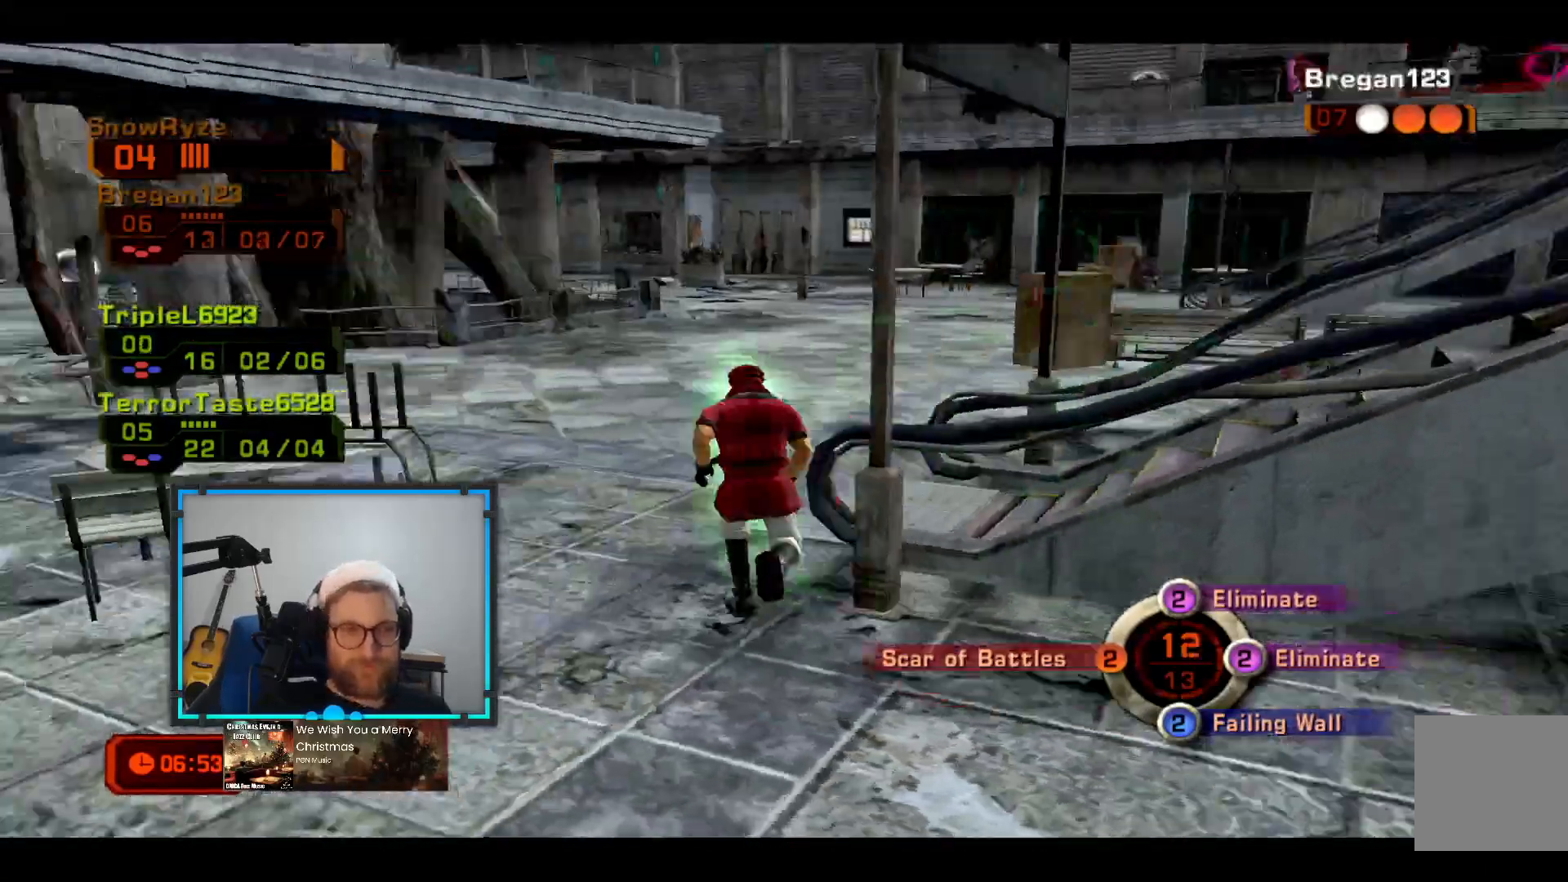
{"buttons": [], "left_stick": "up-left", "right_stick": "right", "events": [[485, "right_stick", "right"]]}
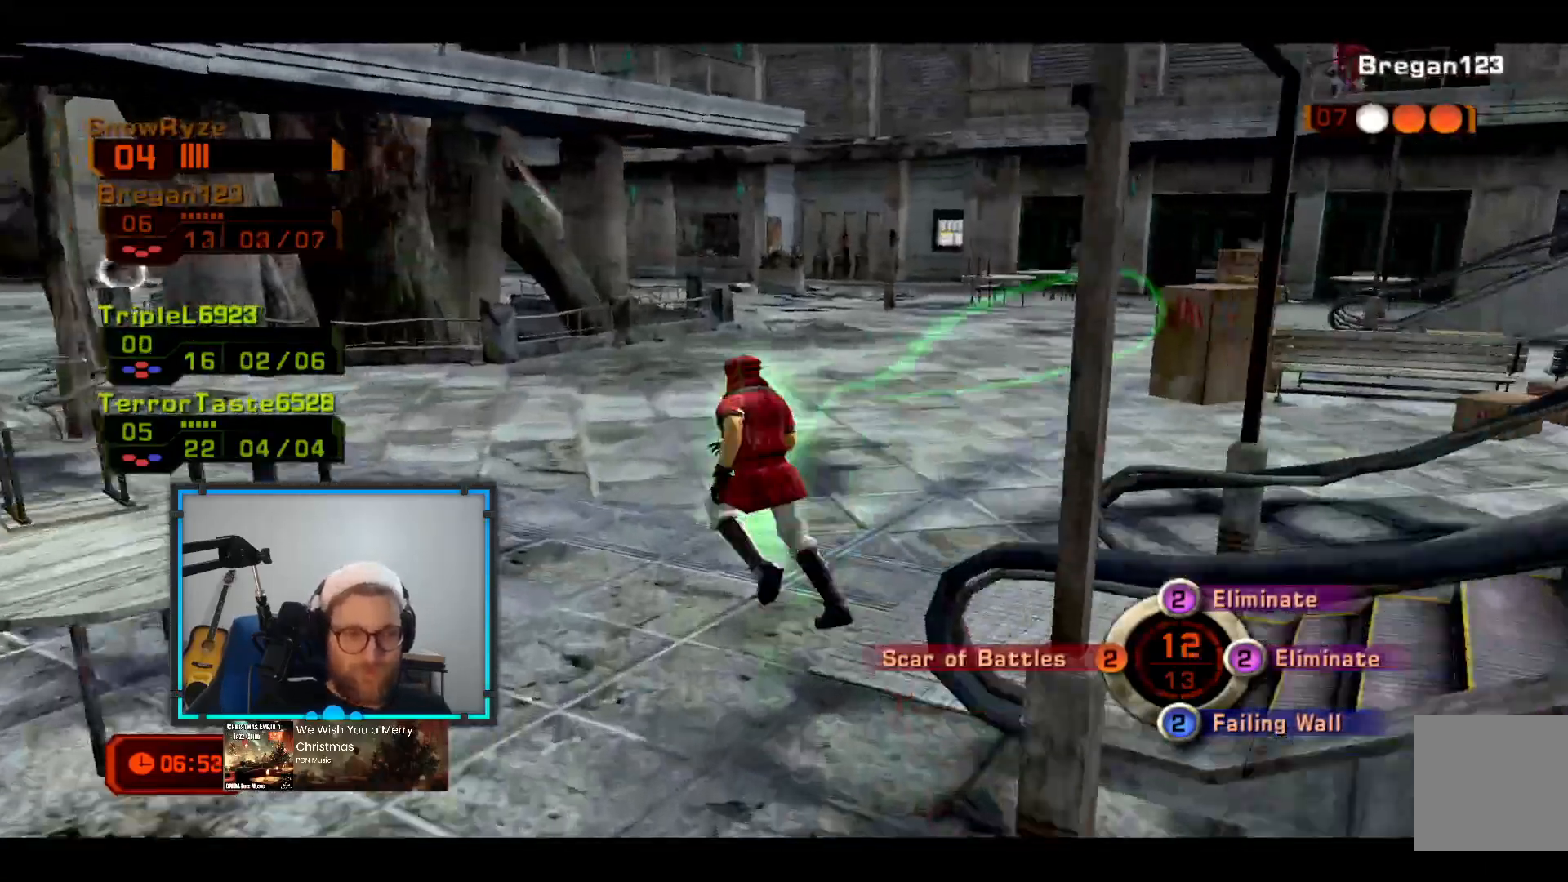
{"buttons": [], "left_stick": "down-left", "right_stick": "center", "events": [[242, "left_stick", "down-left"], [436, "right_stick", "center"]]}
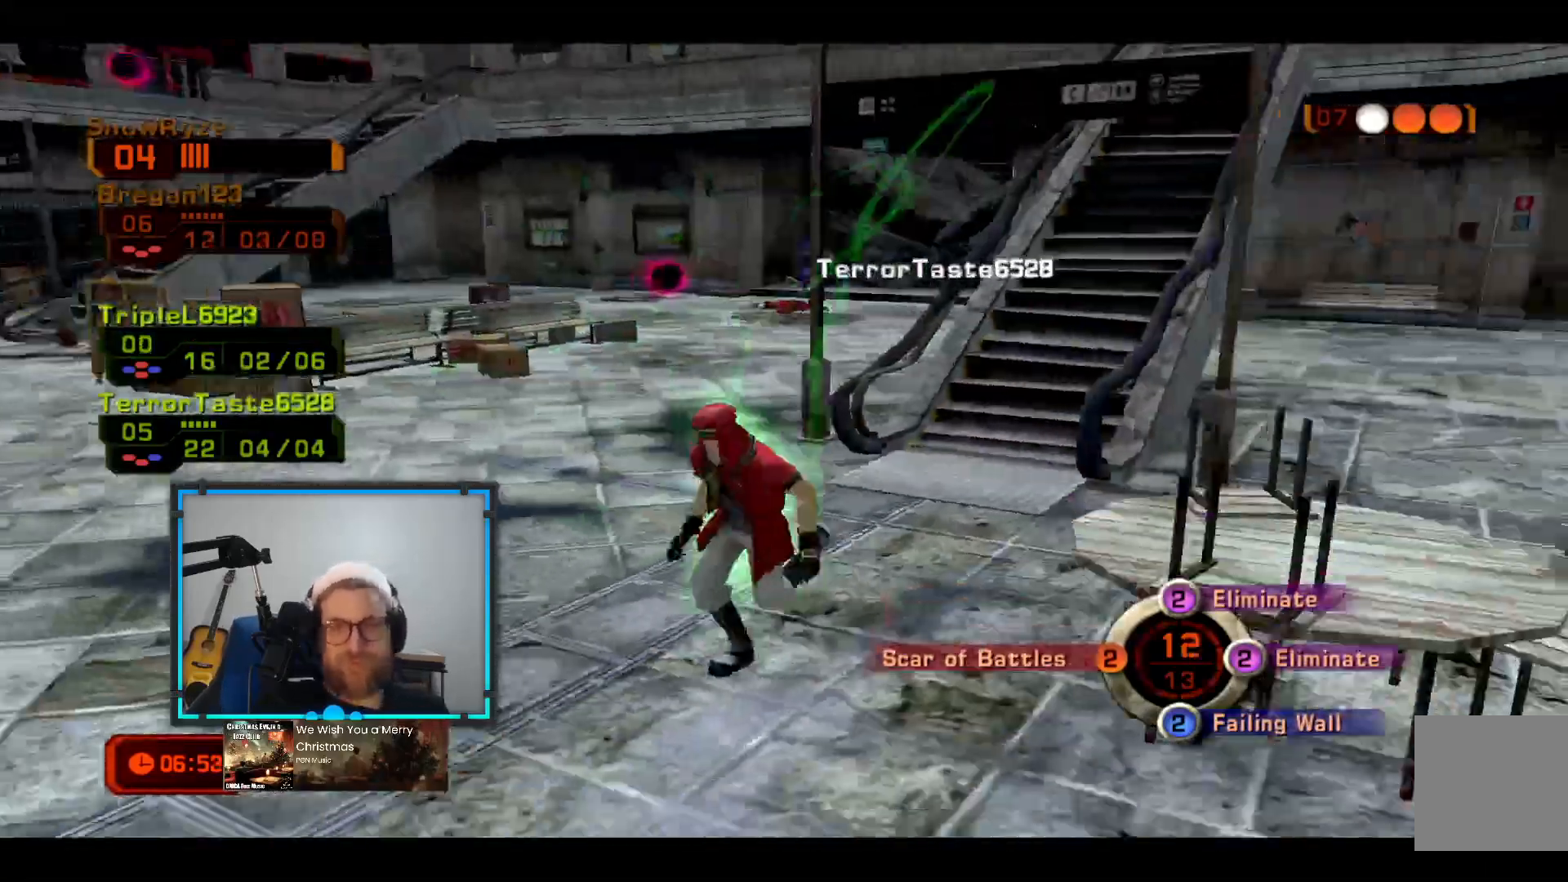
{"buttons": [], "left_stick": "down-left", "right_stick": "down-left", "events": [[388, "right_stick", "down-left"]]}
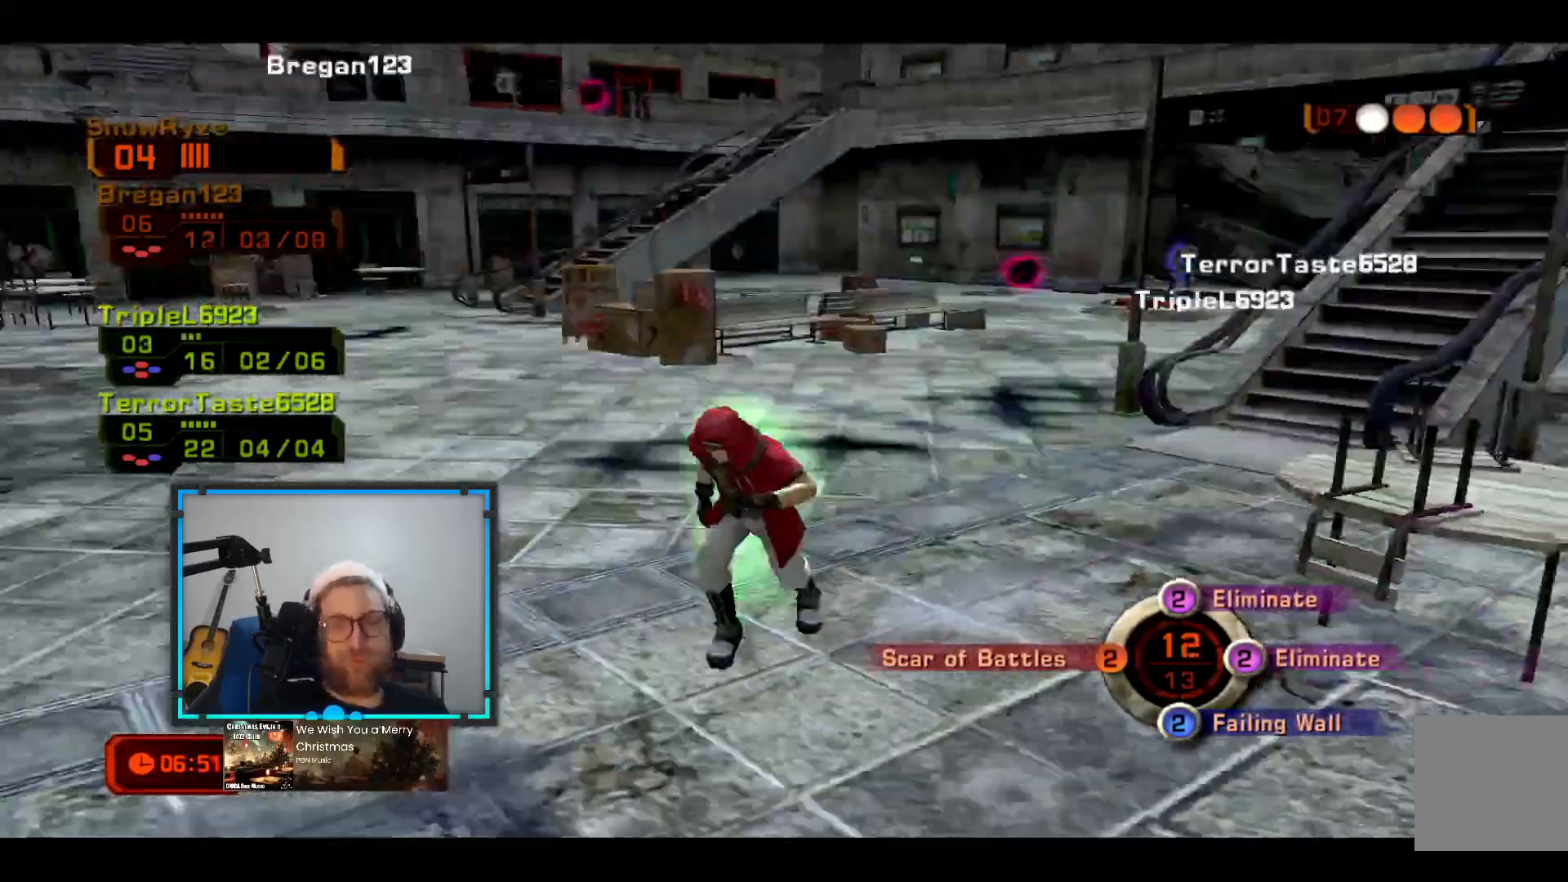
{"buttons": [], "left_stick": "up-left", "right_stick": "center", "events": [[242, "left_stick", "up-left"], [242, "right_stick", "center"]]}
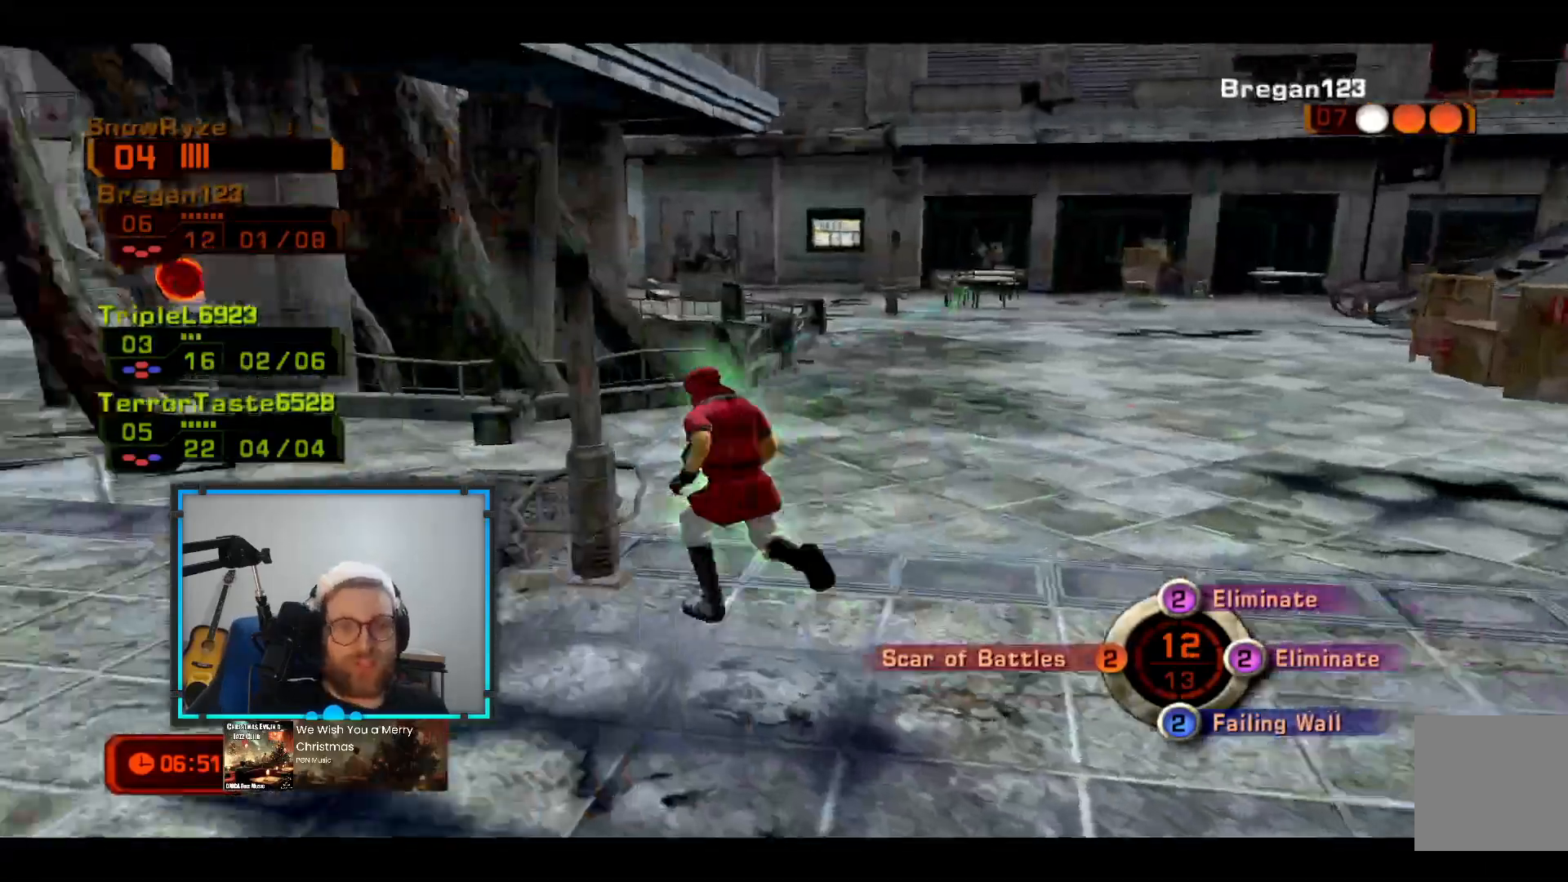
{"buttons": [], "left_stick": "down-left", "right_stick": "right", "events": [[437, "right_stick", "right"], [485, "left_stick", "down-left"]]}
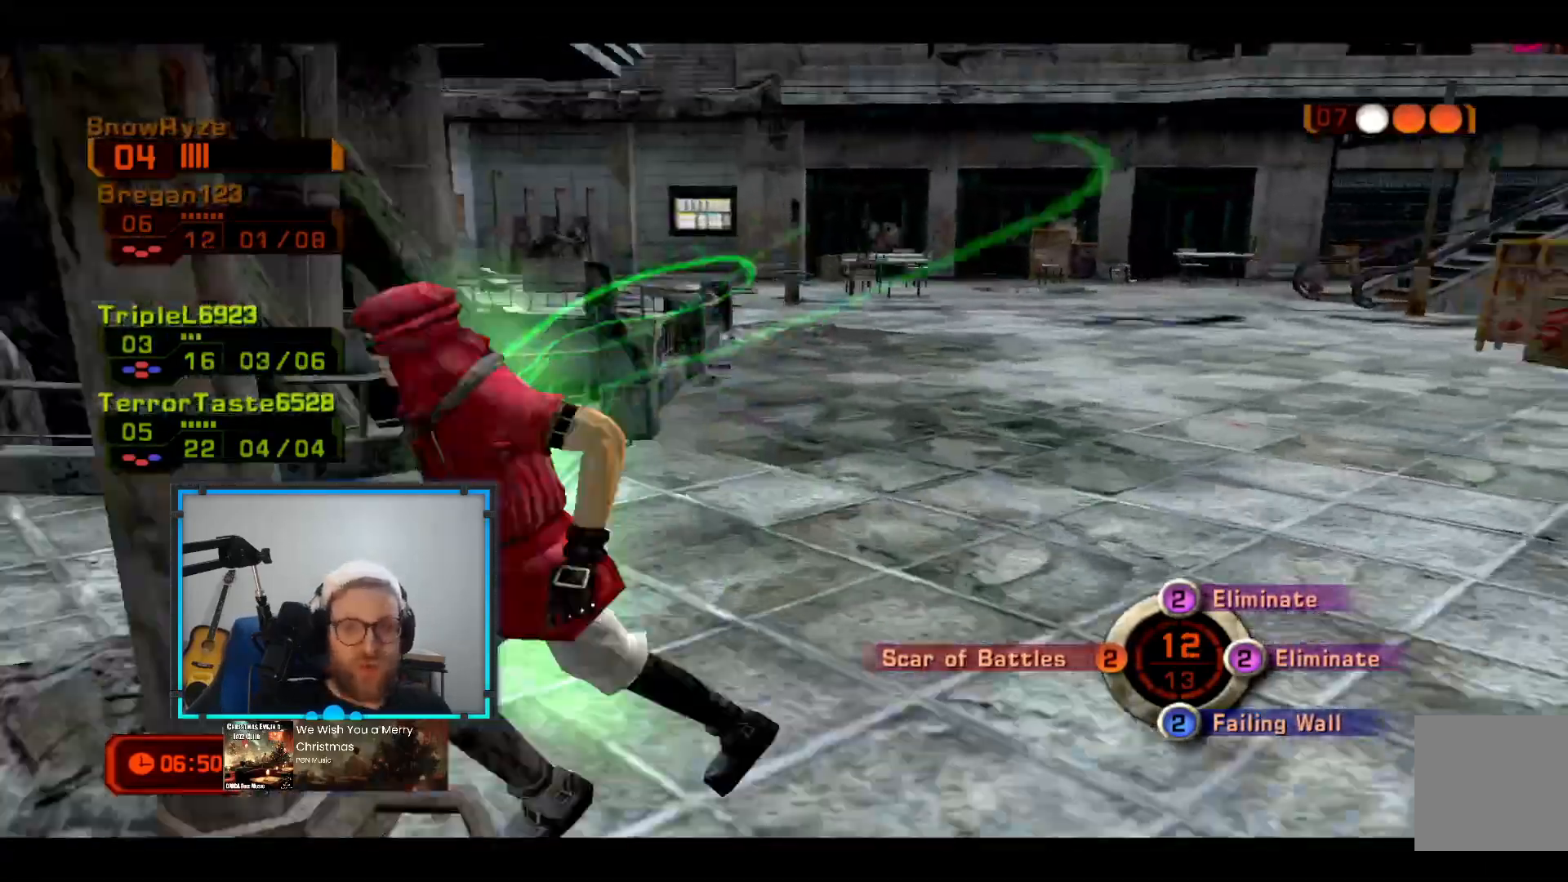
{"buttons": [], "left_stick": "down", "right_stick": "right", "events": [[194, "right_stick", "center"], [388, "right_stick", "right"], [484, "left_stick", "down"]]}
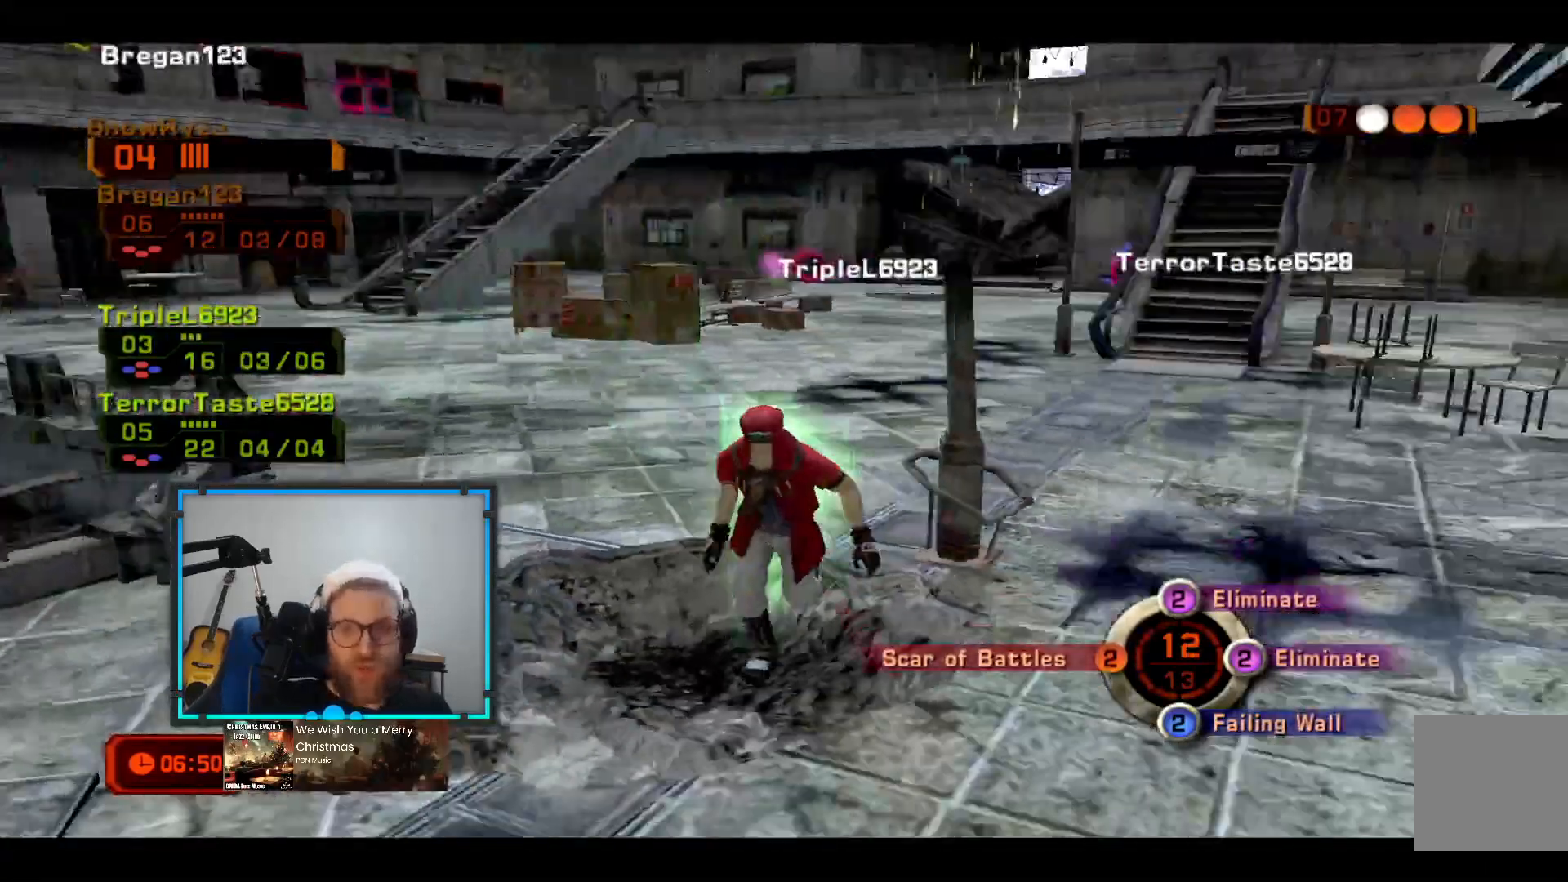
{"buttons": [], "left_stick": "right", "right_stick": "right", "events": [[243, "left_stick", "down-right"], [485, "left_stick", "right"]]}